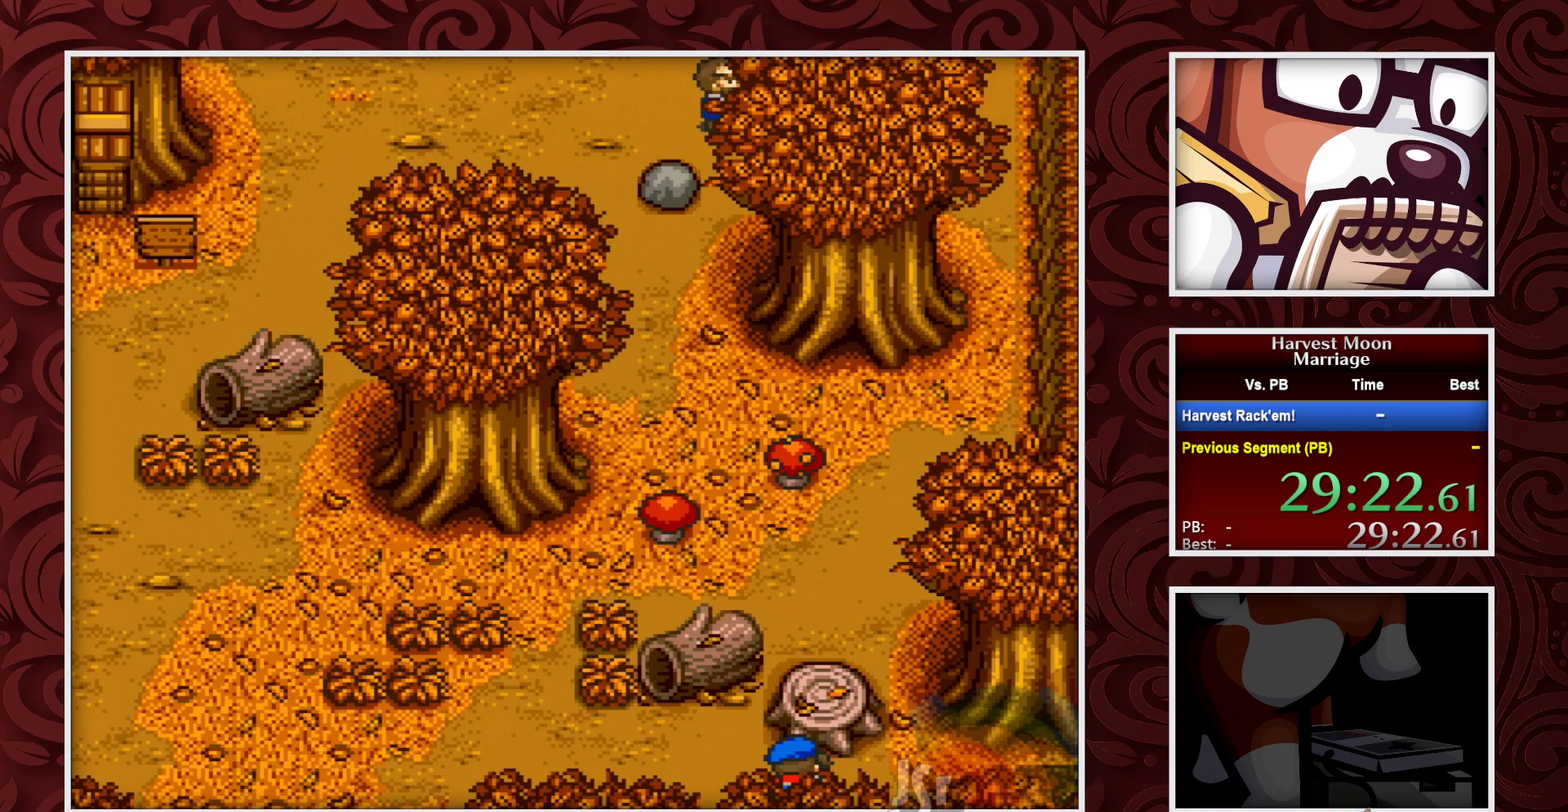
Gameplay with a controller (Nintendo layout); each line is a JSON object with the inputs held at the frame after it. "events" lists button and stick changes between this image and that frame as [ms after this image, input, new state], when the widget could be followed in between. Not read: L3 R3.
{"buttons": [], "events": [[200, "Y", "down"], [367, "Y", "up"]]}
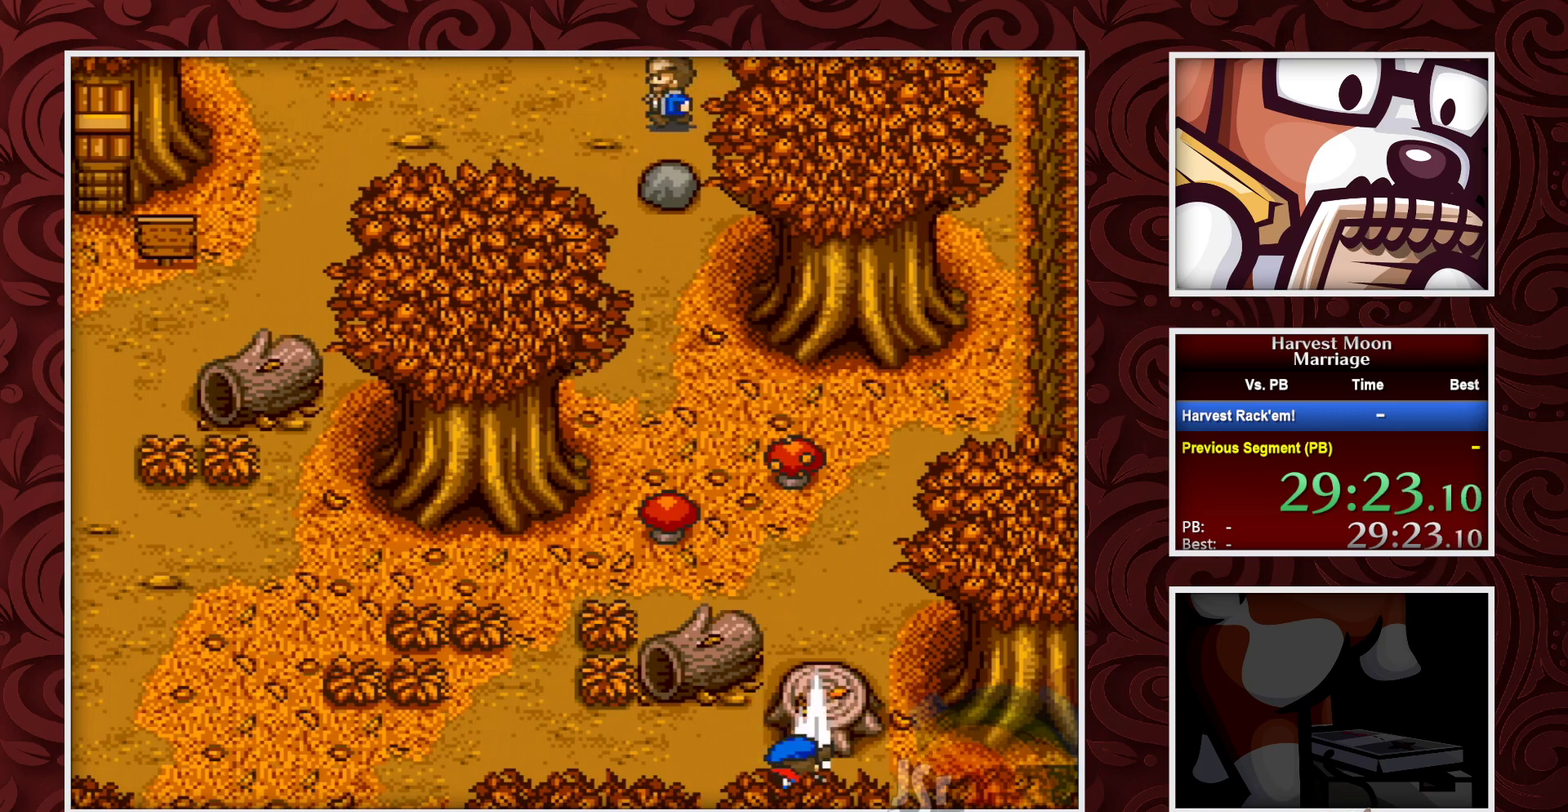
{"buttons": ["B"], "events": [[100, "B", "down"]]}
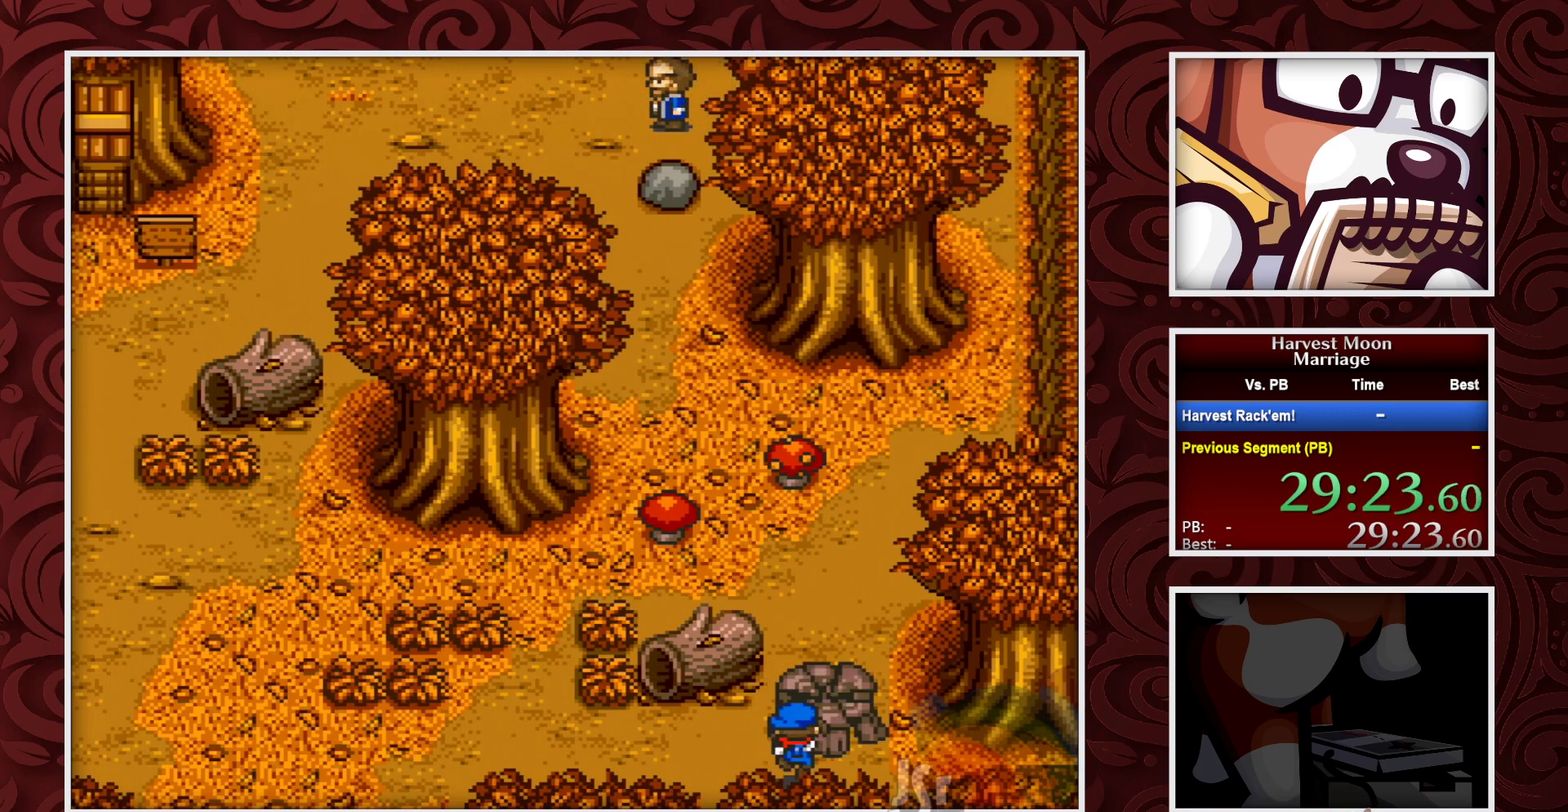
{"buttons": ["B"], "events": []}
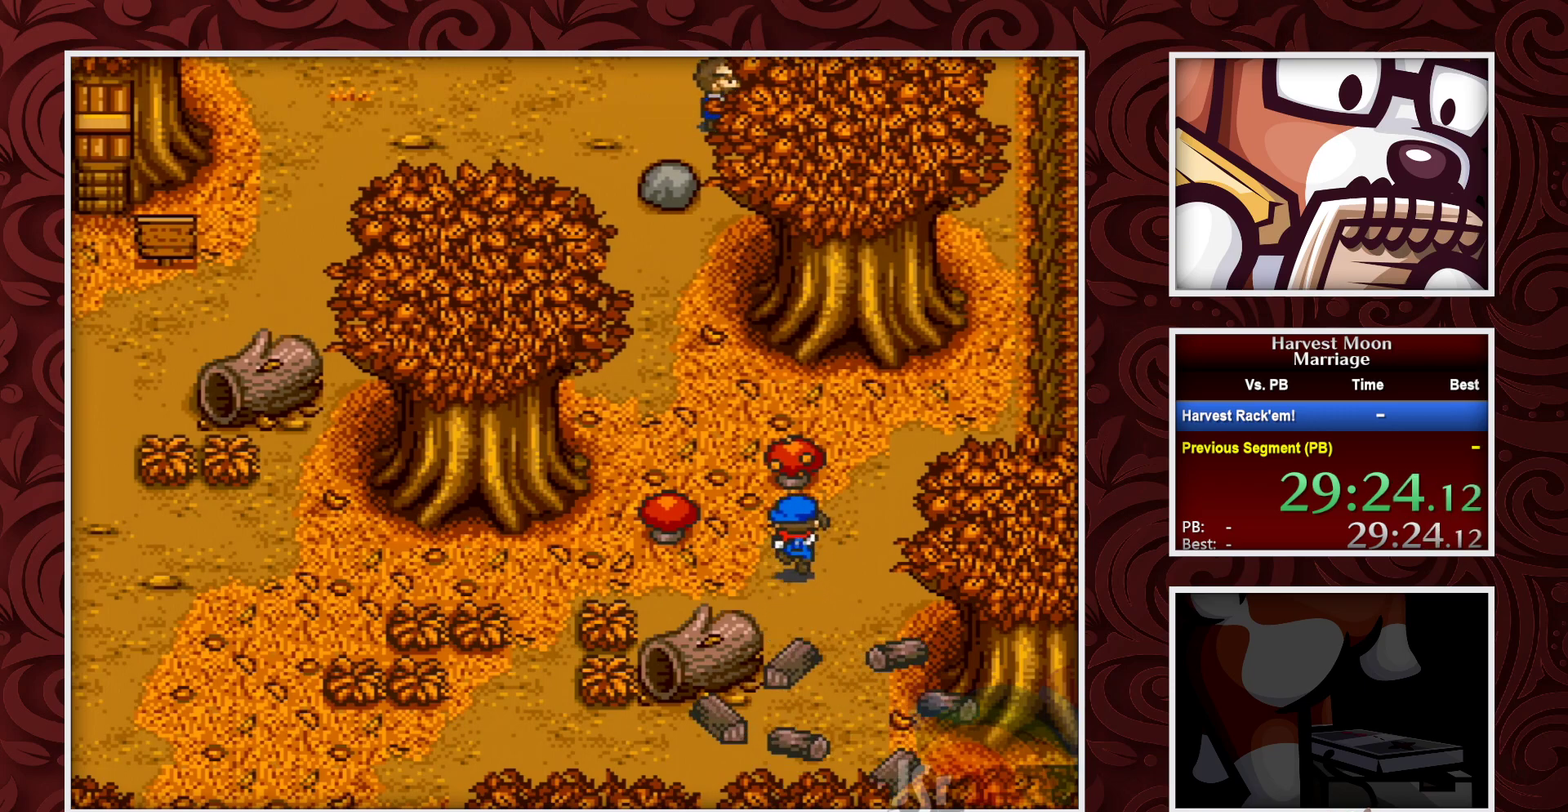
{"buttons": ["A"], "events": [[150, "A", "down"], [183, "B", "up"]]}
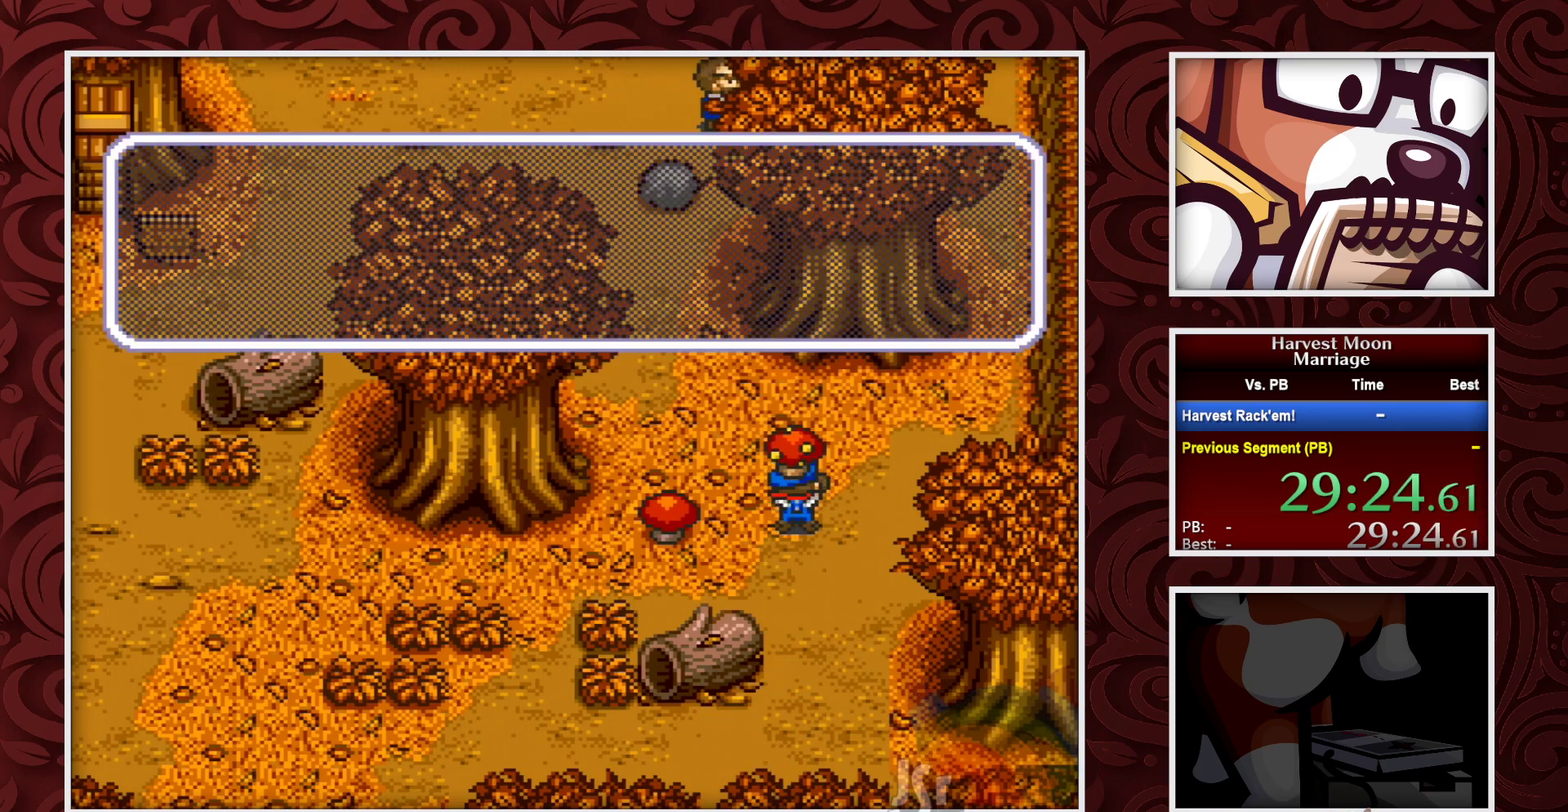
{"buttons": ["A"], "events": [[383, "A", "up"], [450, "A", "down"]]}
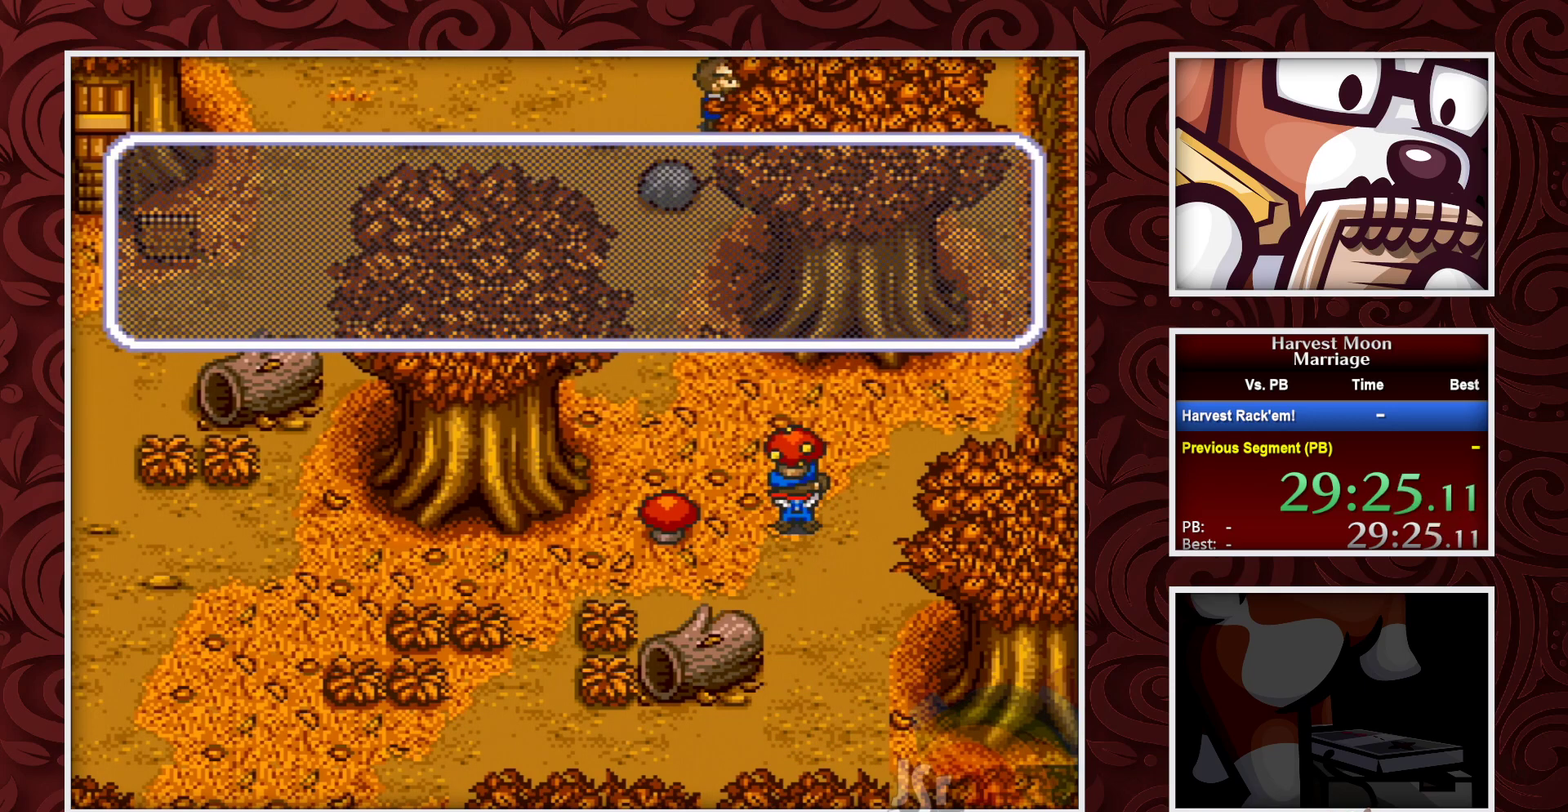
{"buttons": ["B", "DPAD_DOWN"], "events": [[117, "A", "up"], [233, "DPAD_DOWN", "down"], [300, "DPAD_DOWN", "up"], [350, "A", "down"], [400, "A", "up"], [433, "DPAD_DOWN", "down"], [500, "B", "down"]]}
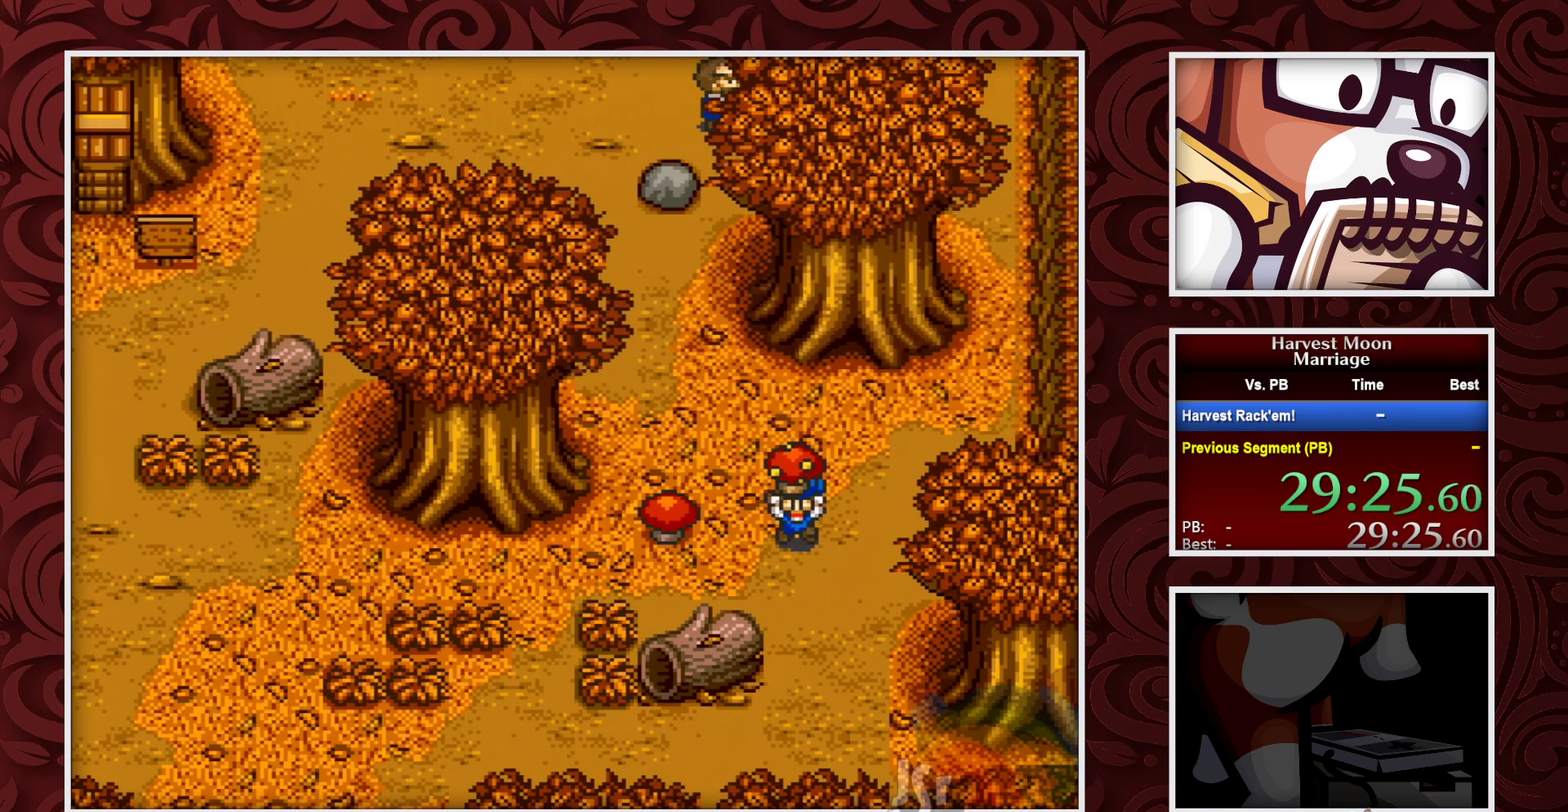
{"buttons": ["B", "DPAD_DOWN"], "events": []}
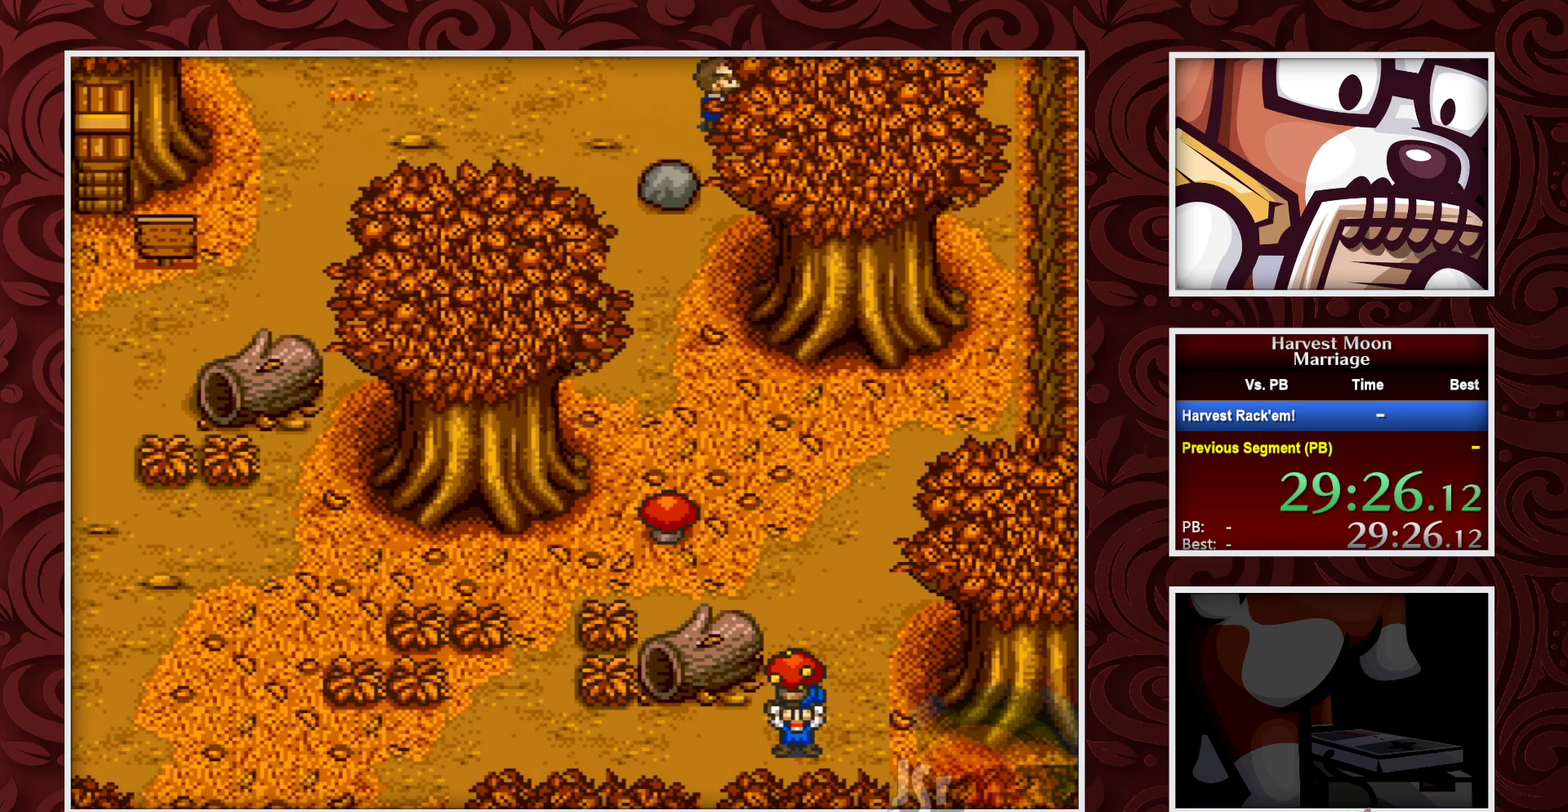
{"buttons": ["B"], "events": [[83, "DPAD_DOWN", "up"], [83, "DPAD_LEFT", "down"], [250, "DPAD_LEFT", "up"]]}
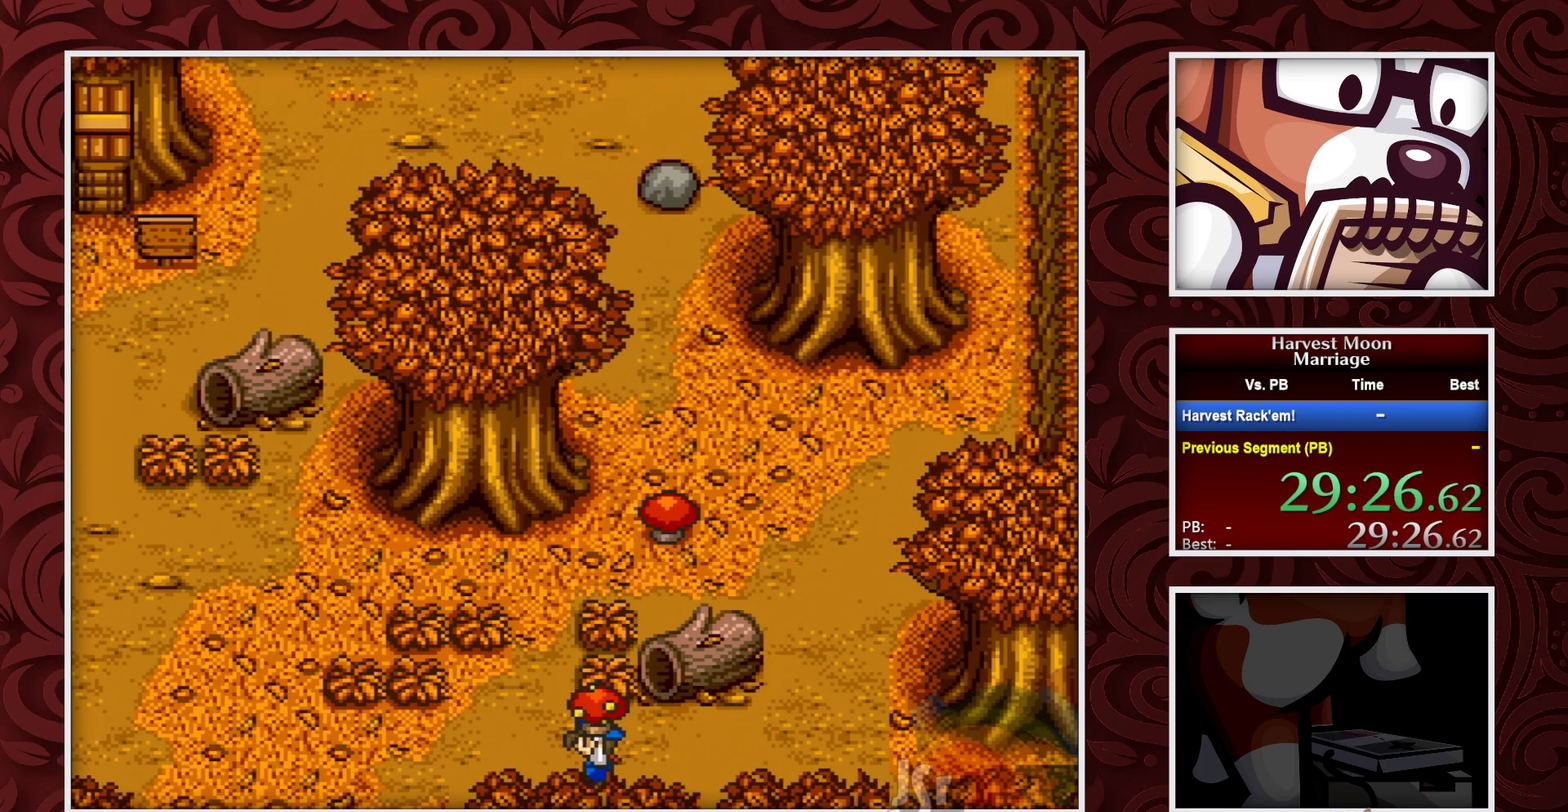
{"buttons": ["B"], "events": []}
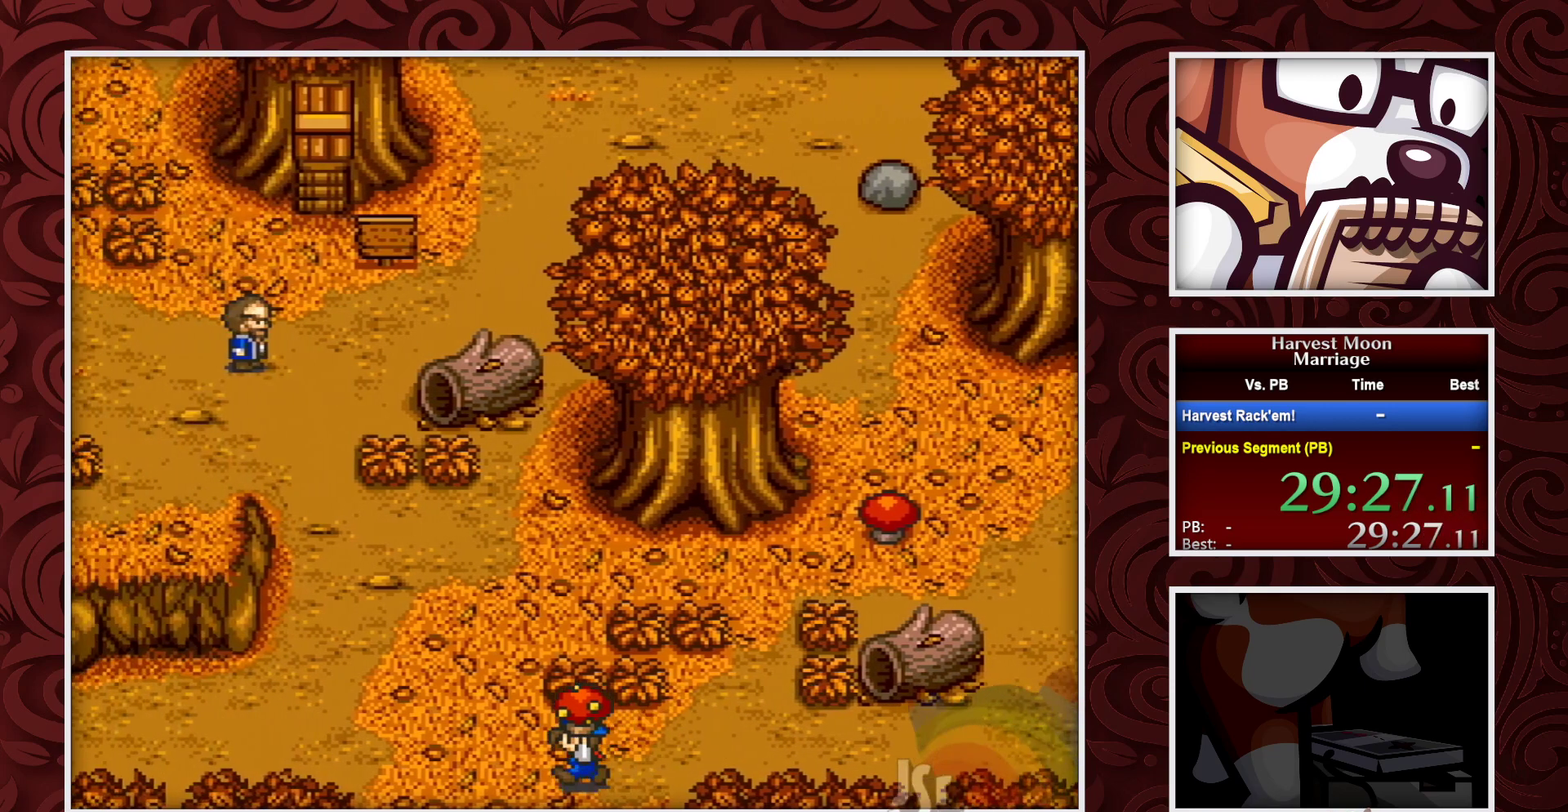
{"buttons": ["B"], "events": []}
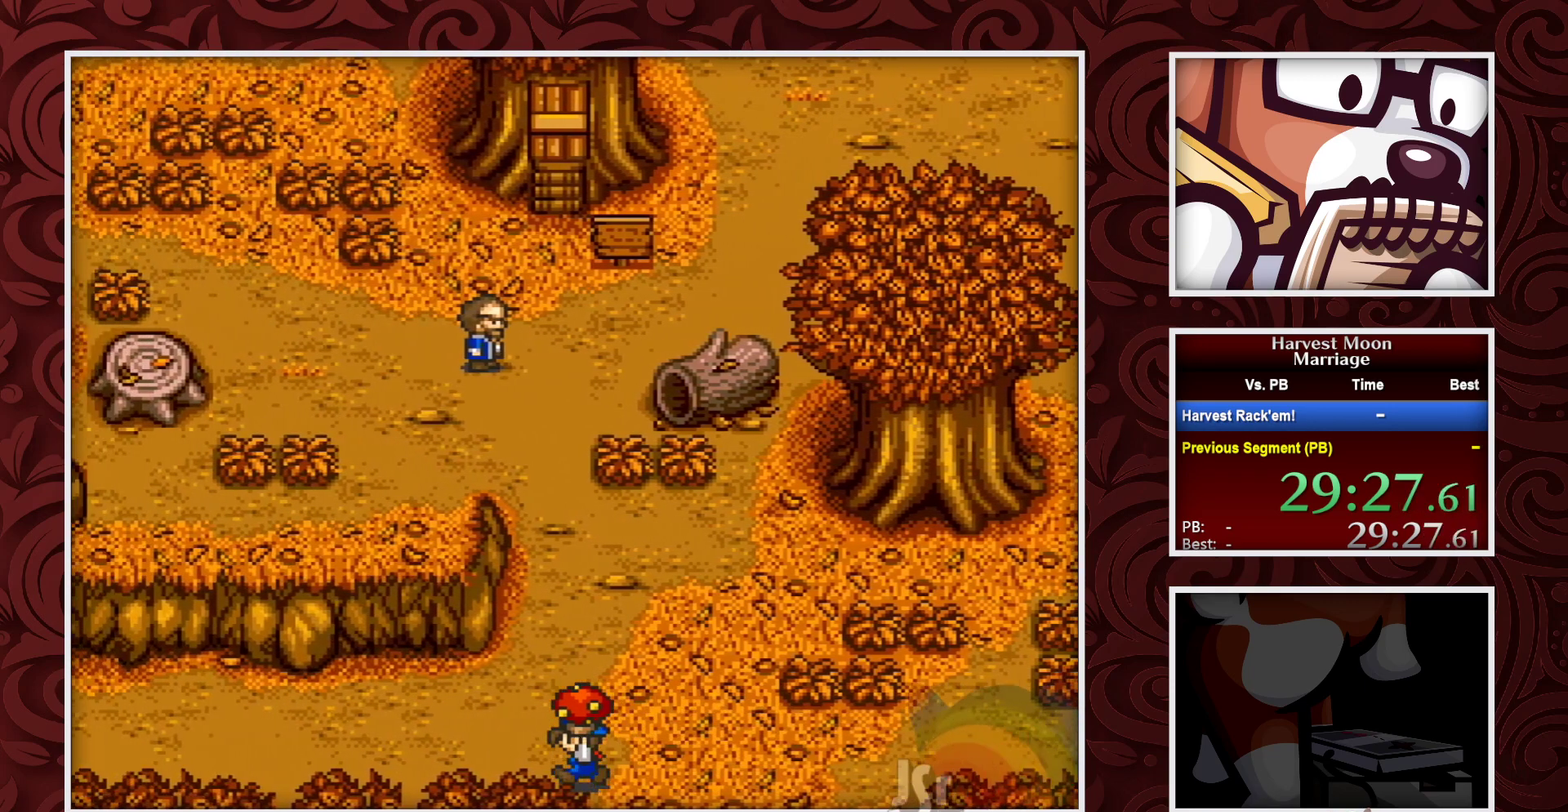
{"buttons": ["B"], "events": []}
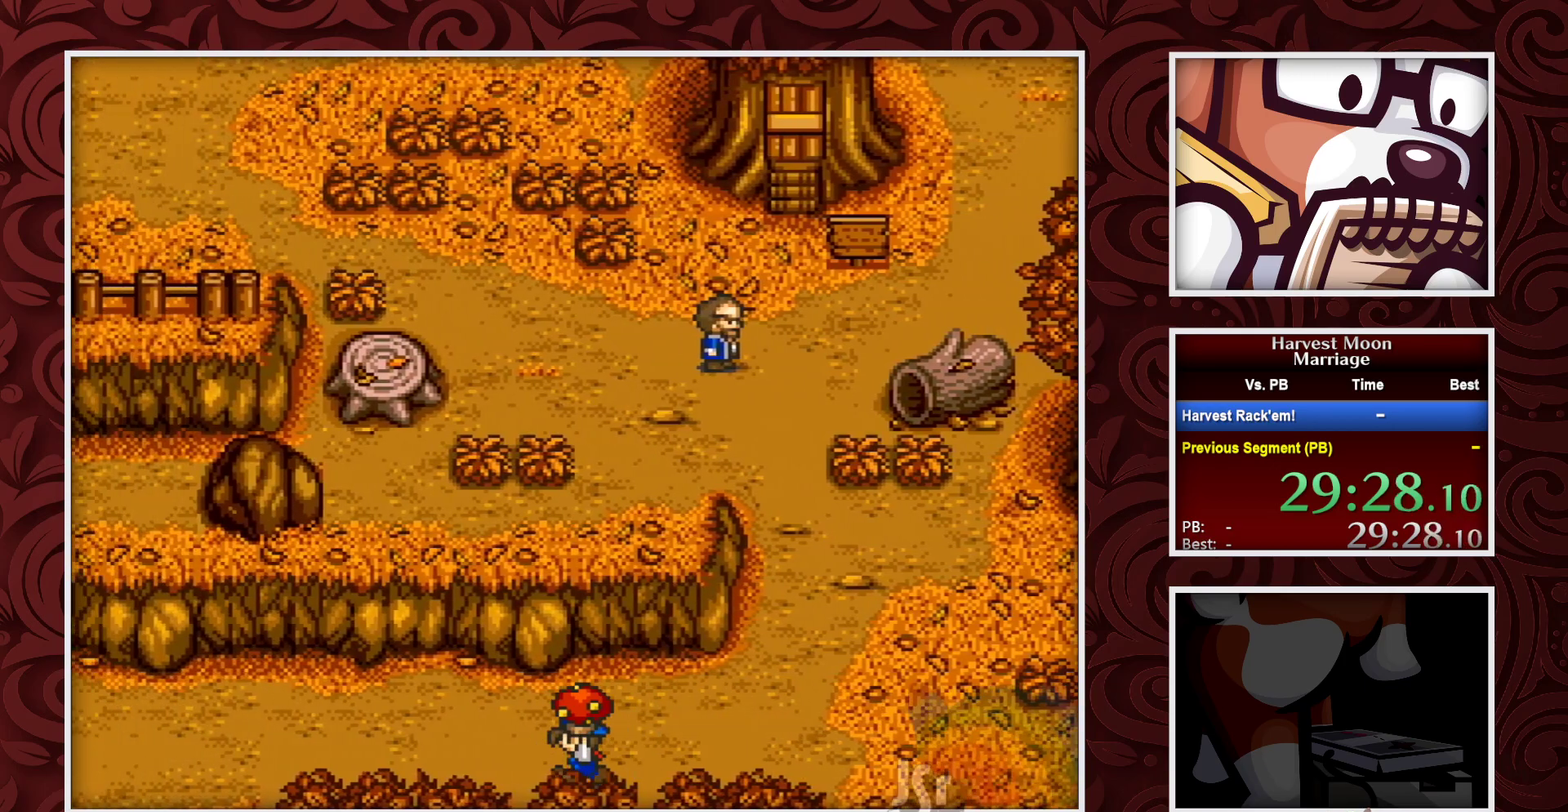
{"buttons": ["B"], "events": []}
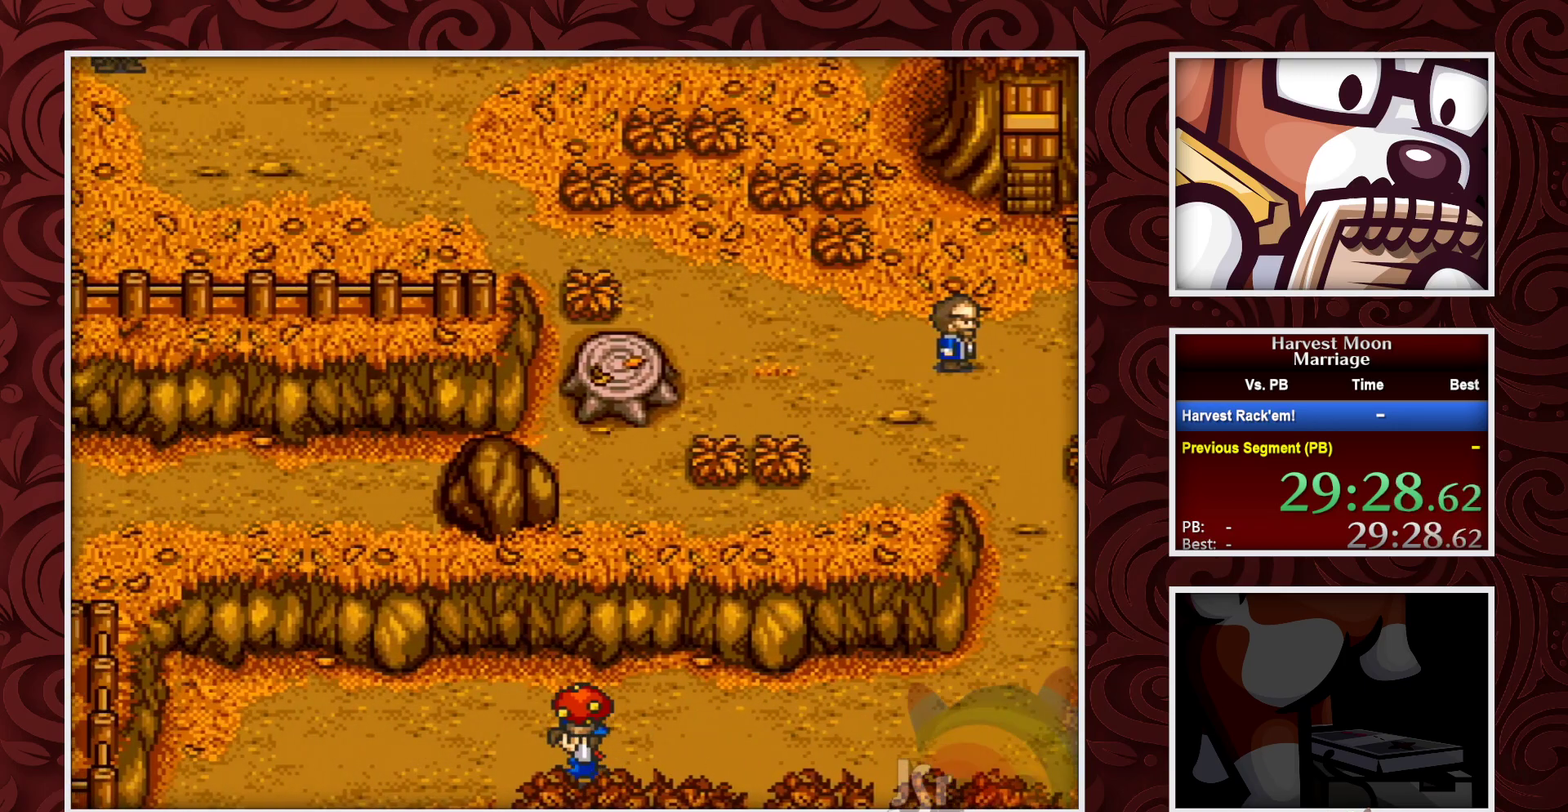
{"buttons": ["B"], "events": []}
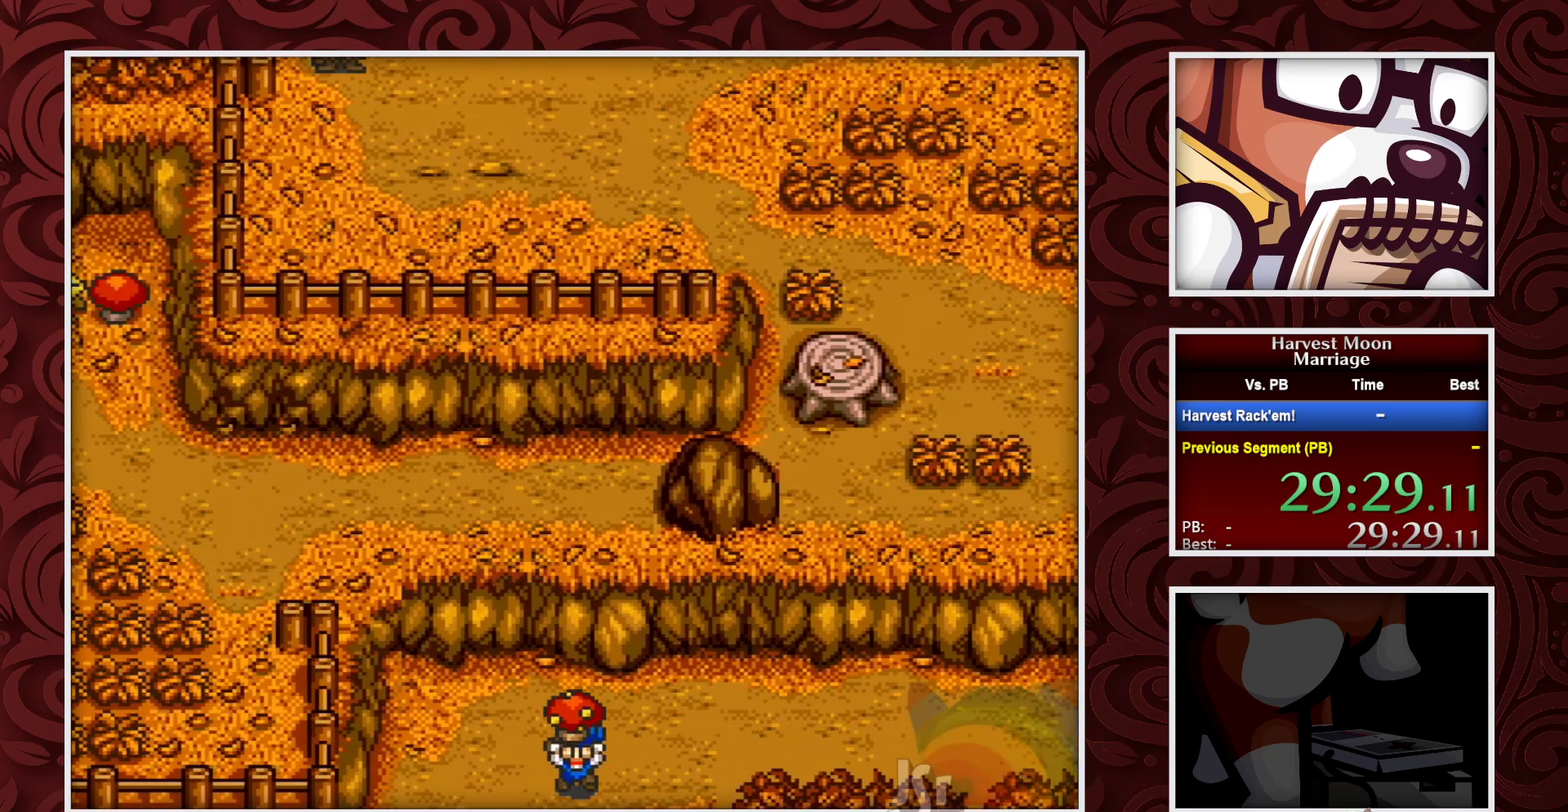
{"buttons": ["B"], "events": [[17, "DPAD_DOWN", "down"], [150, "DPAD_DOWN", "up"]]}
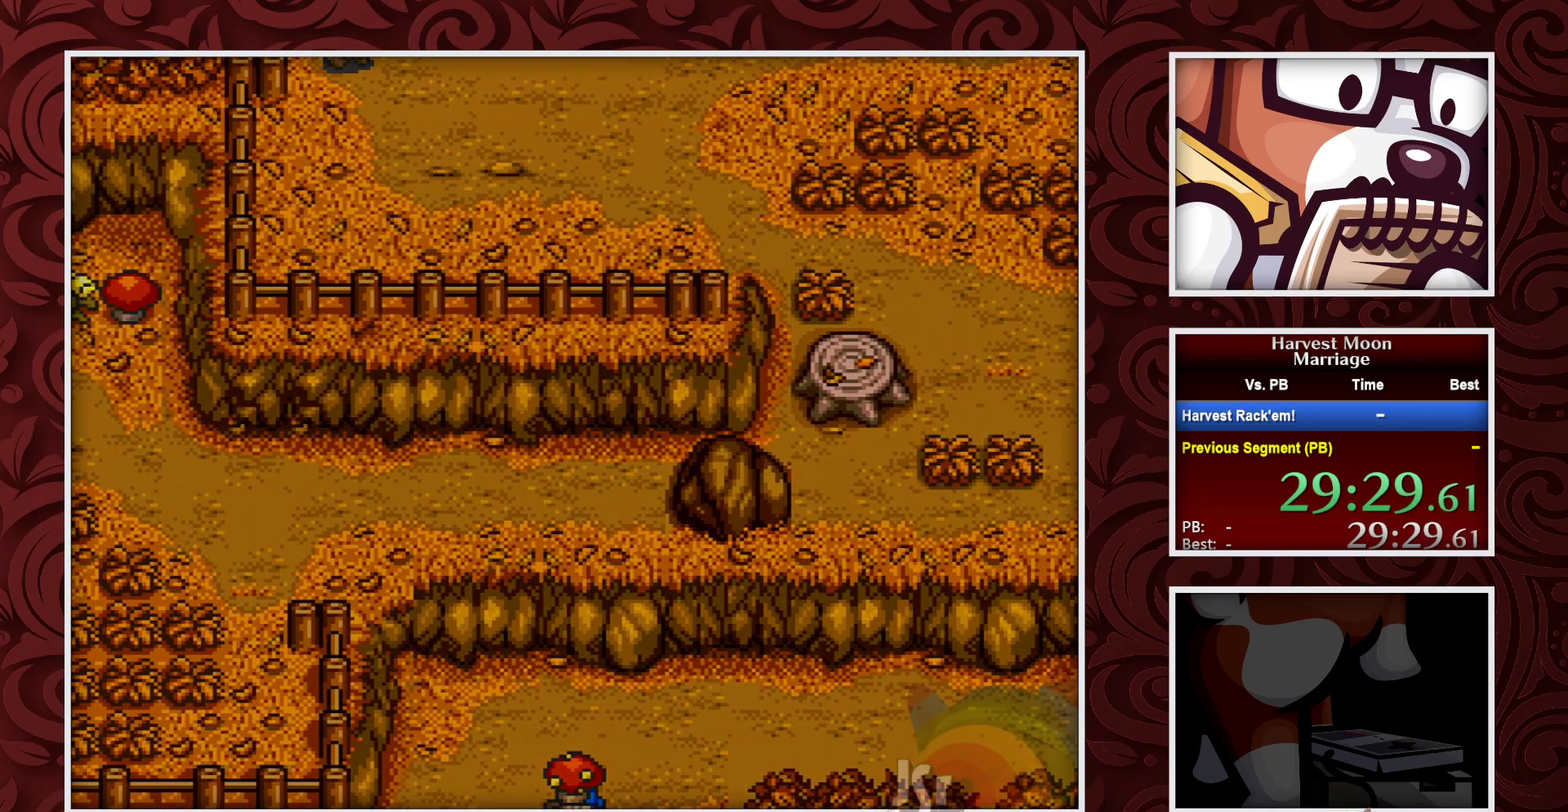
{"buttons": ["B"], "events": []}
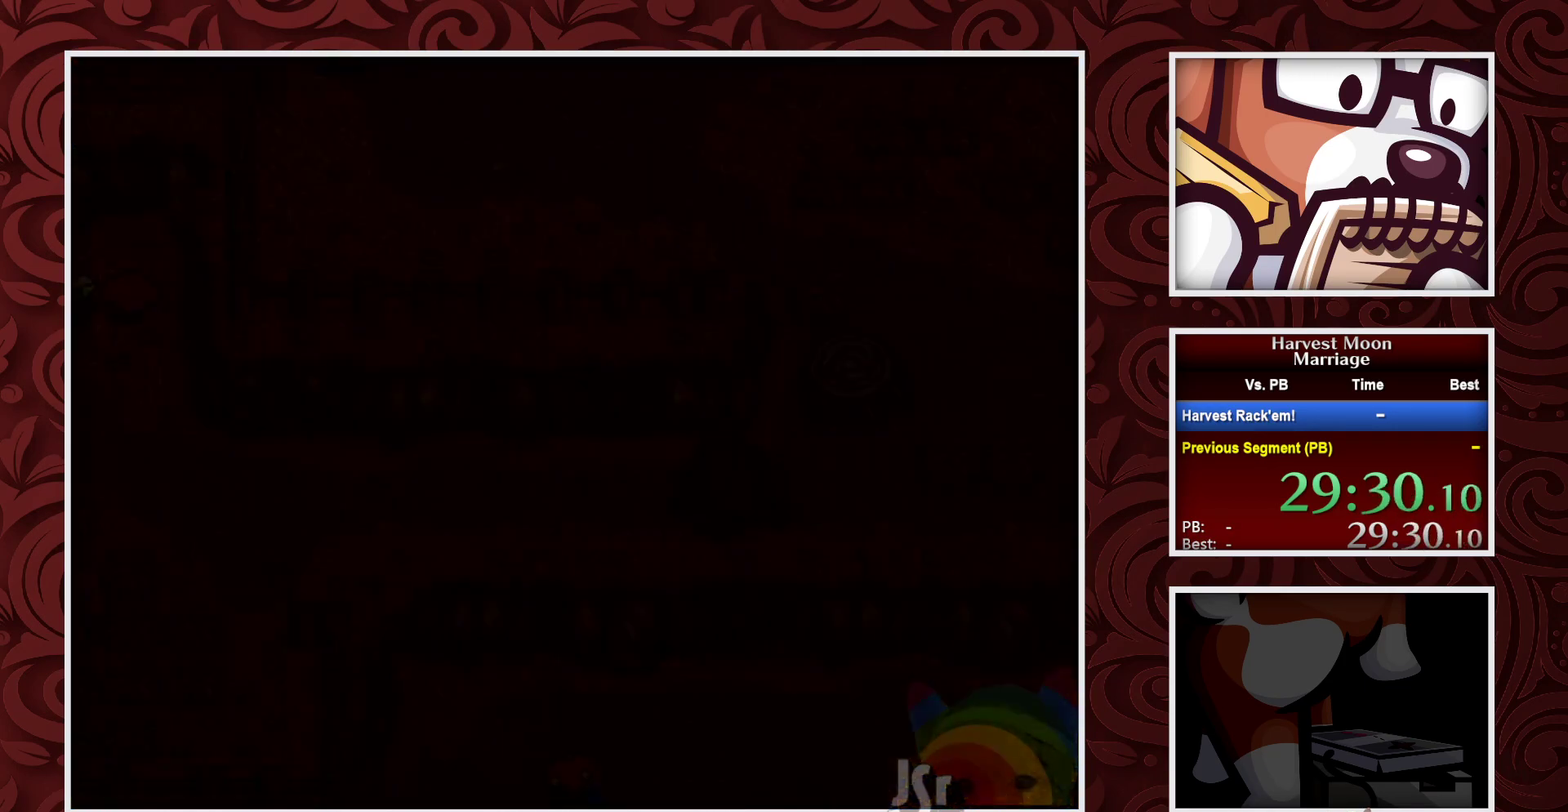
{"buttons": ["B"], "events": []}
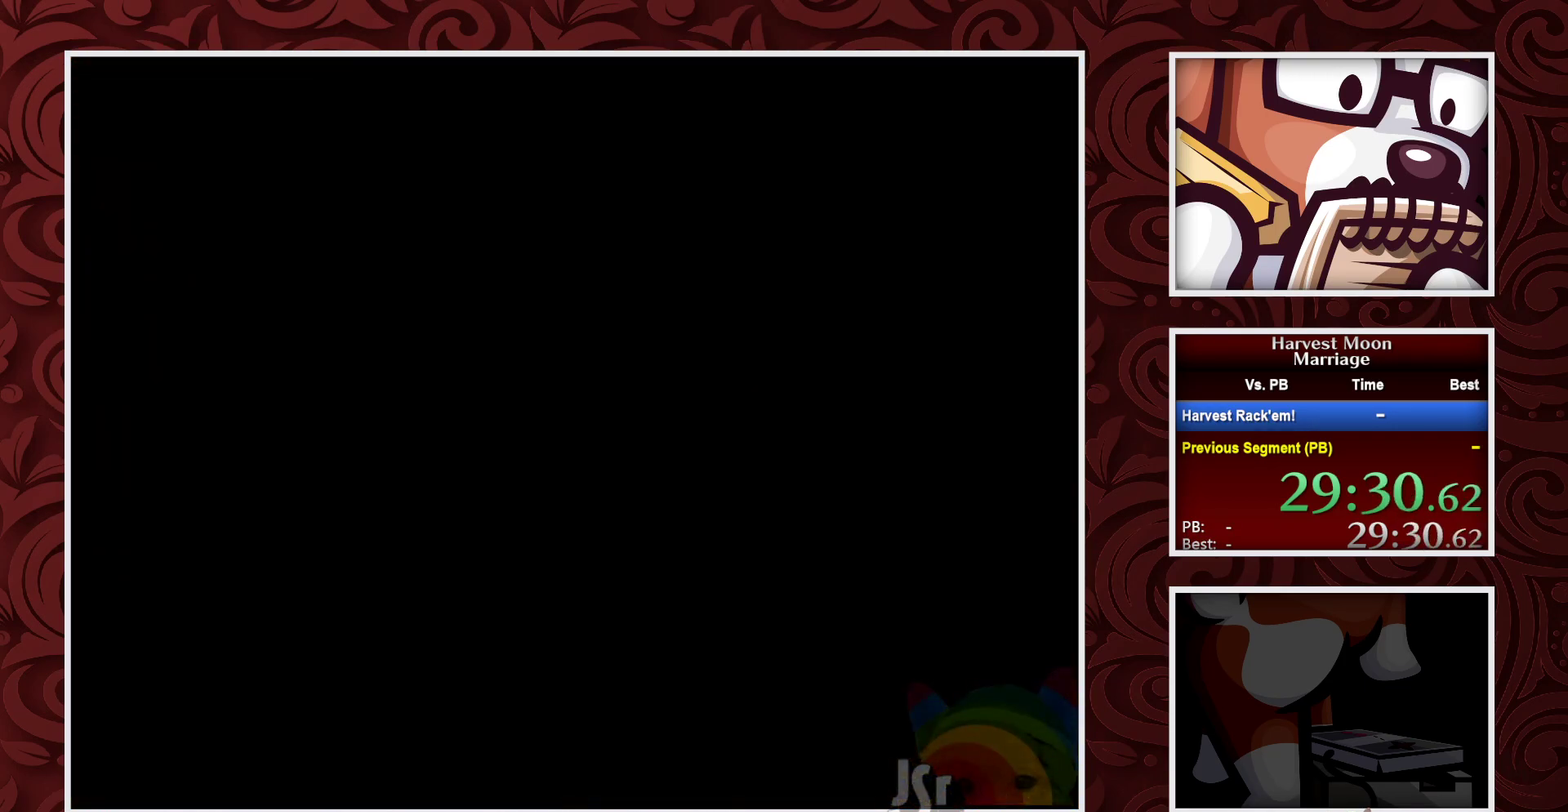
{"buttons": ["B"], "events": []}
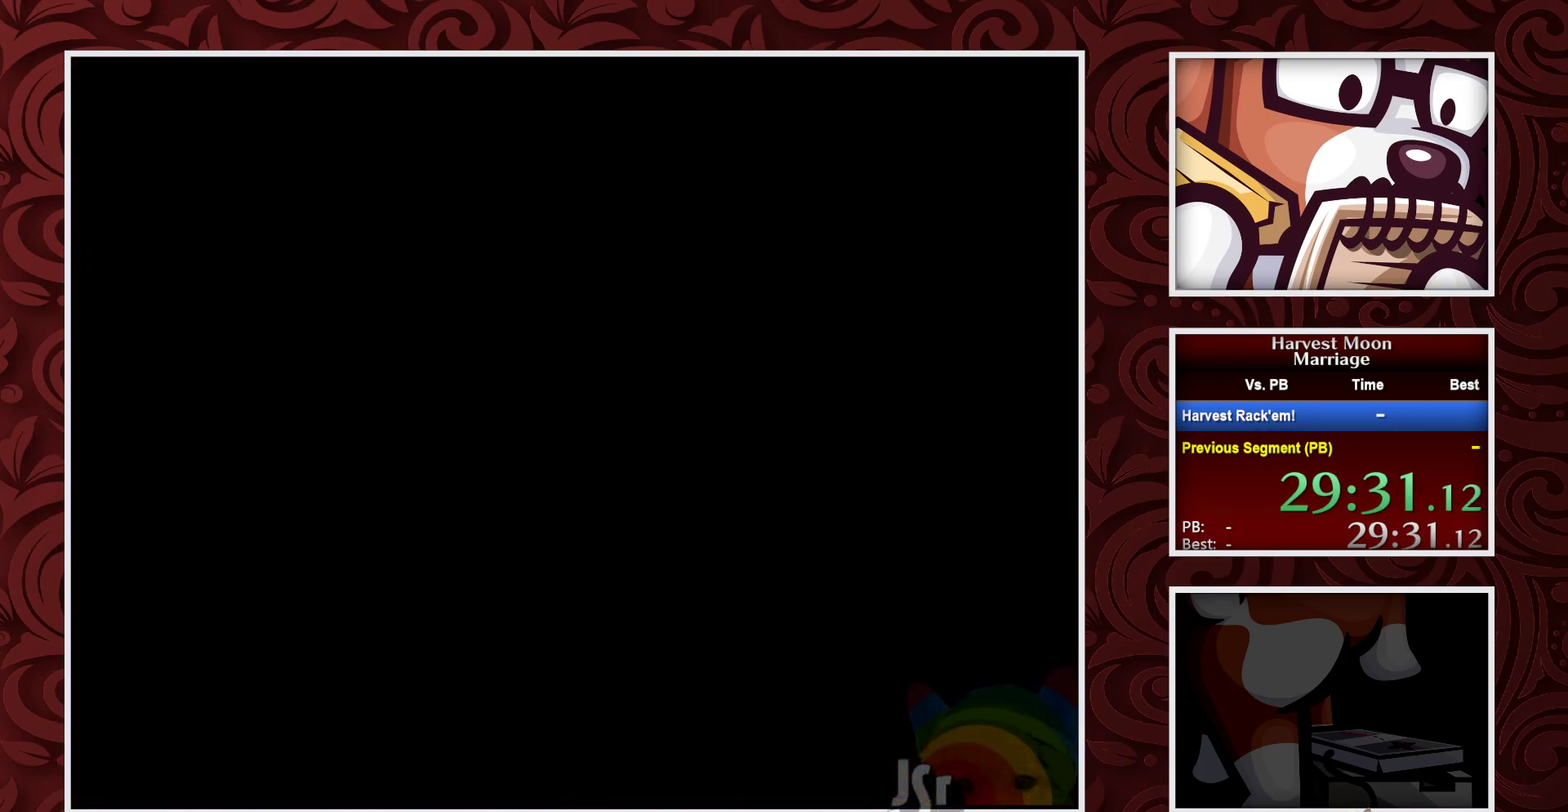
{"buttons": ["B"], "events": []}
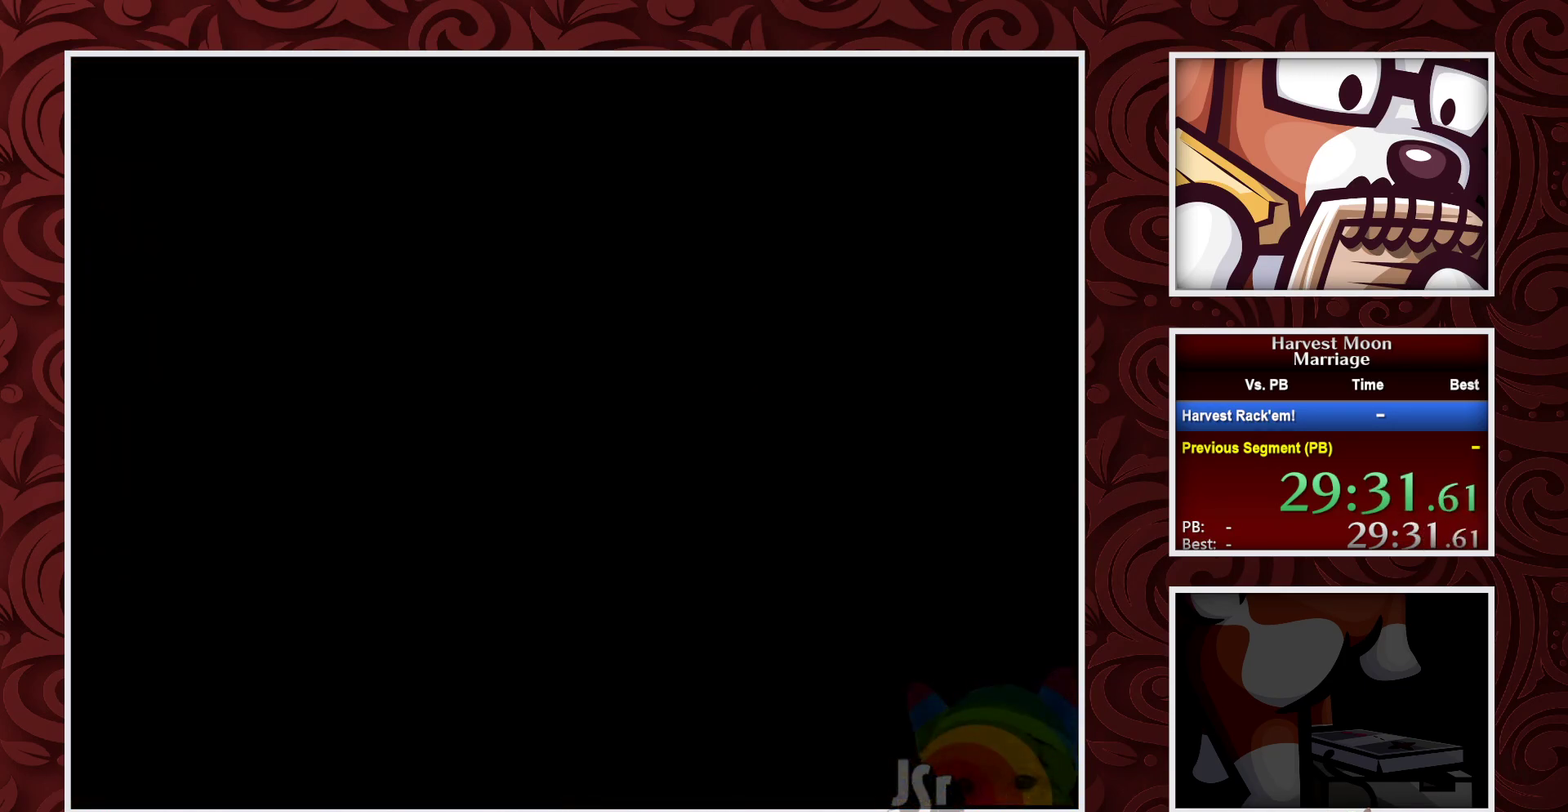
{"buttons": ["B"], "events": []}
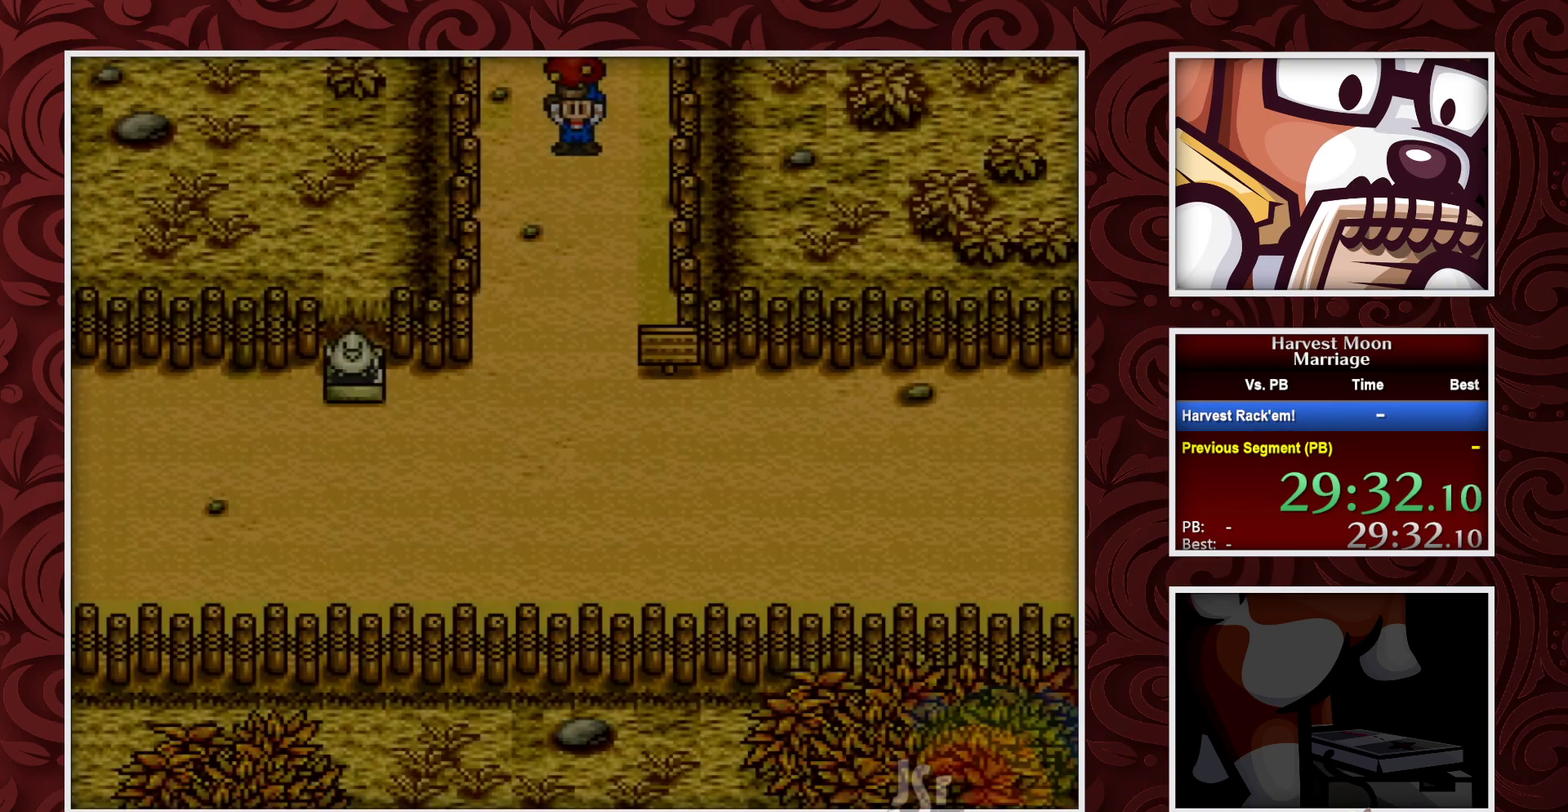
{"buttons": ["B"], "events": []}
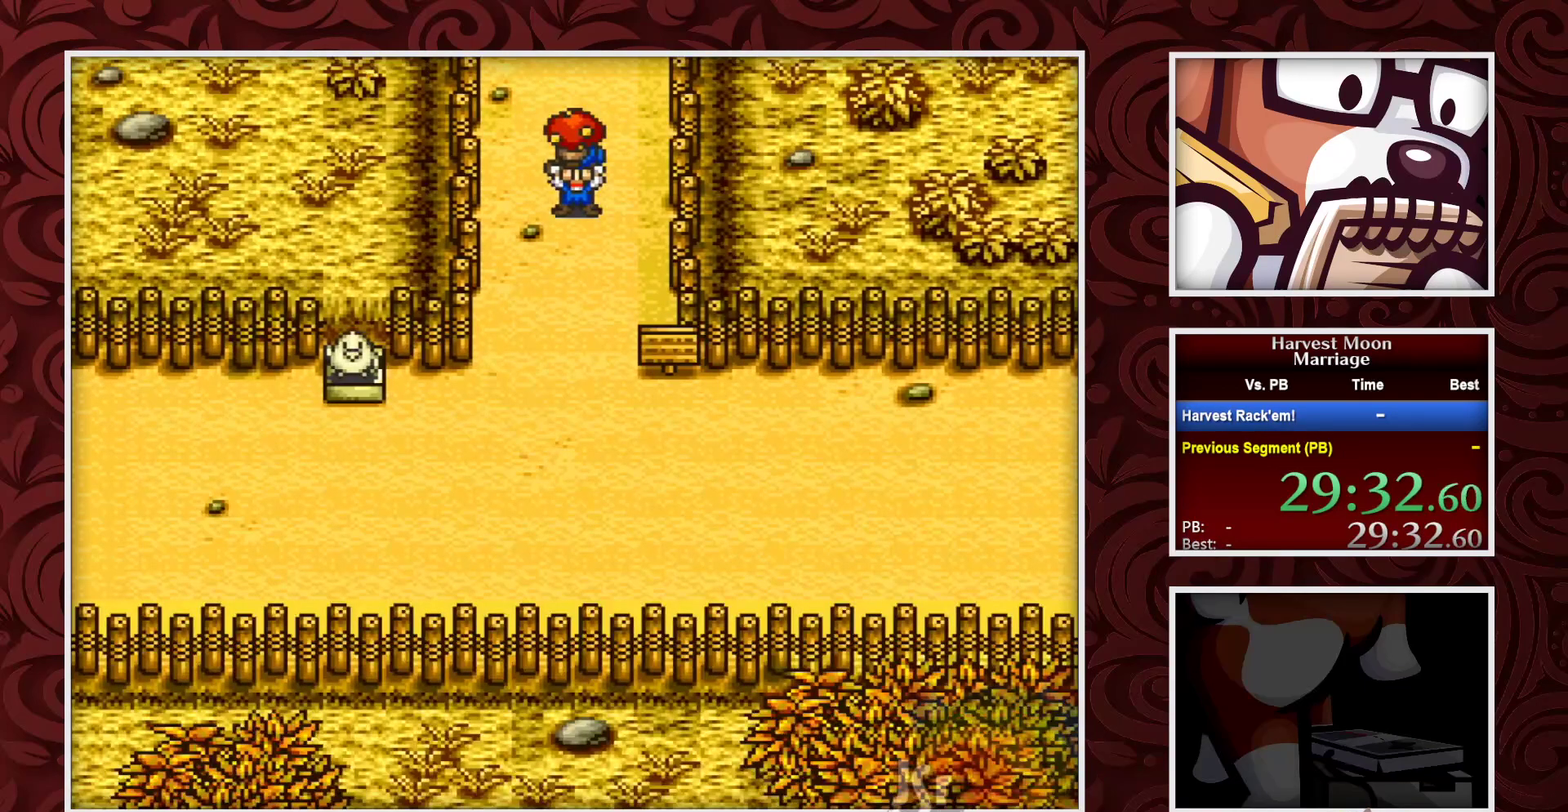
{"buttons": ["B", "DPAD_RIGHT"], "events": [[500, "DPAD_RIGHT", "down"]]}
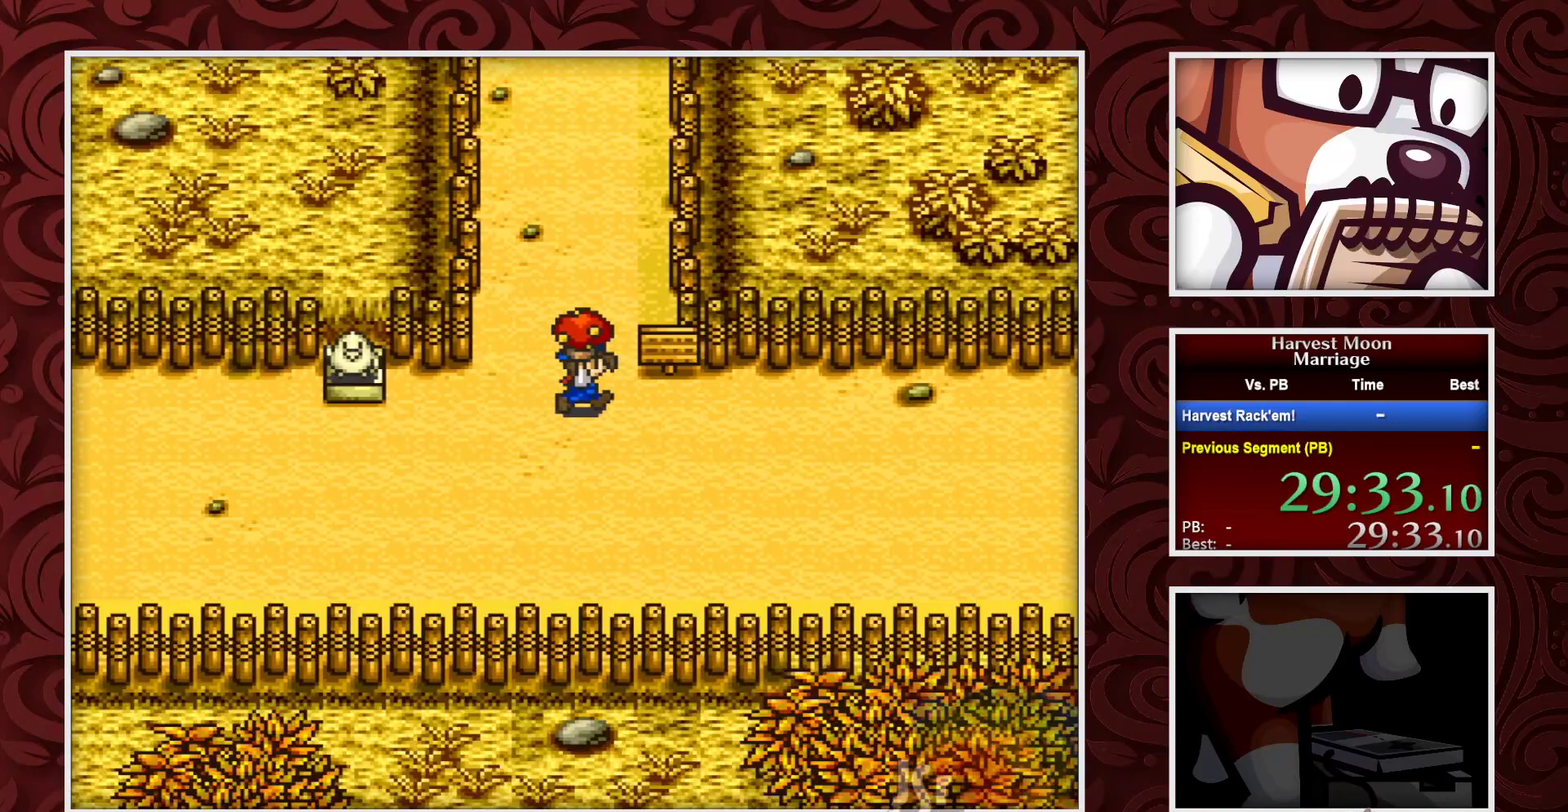
{"buttons": ["B"], "events": [[117, "DPAD_RIGHT", "up"]]}
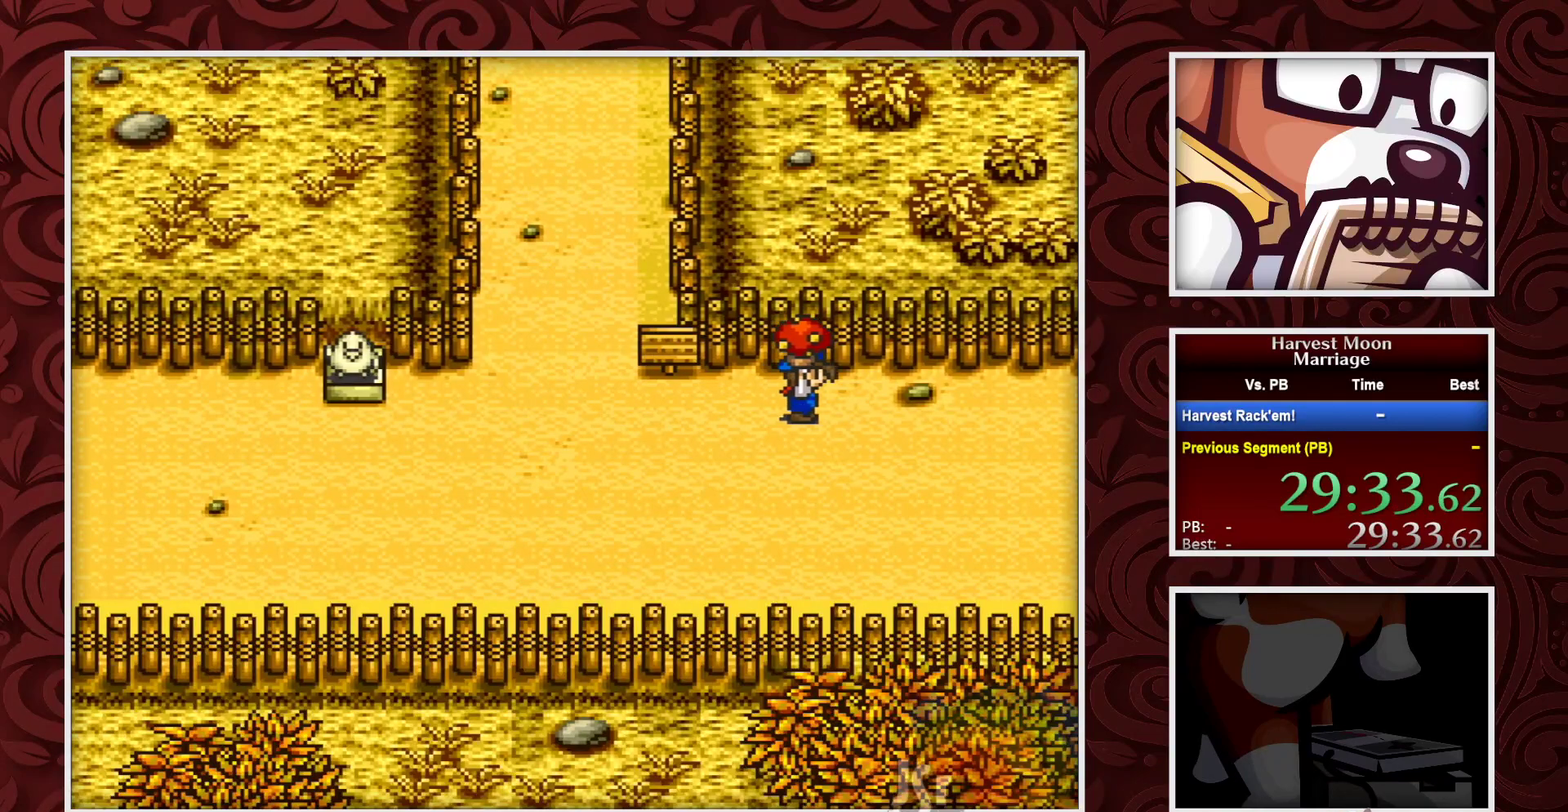
{"buttons": ["B"], "events": []}
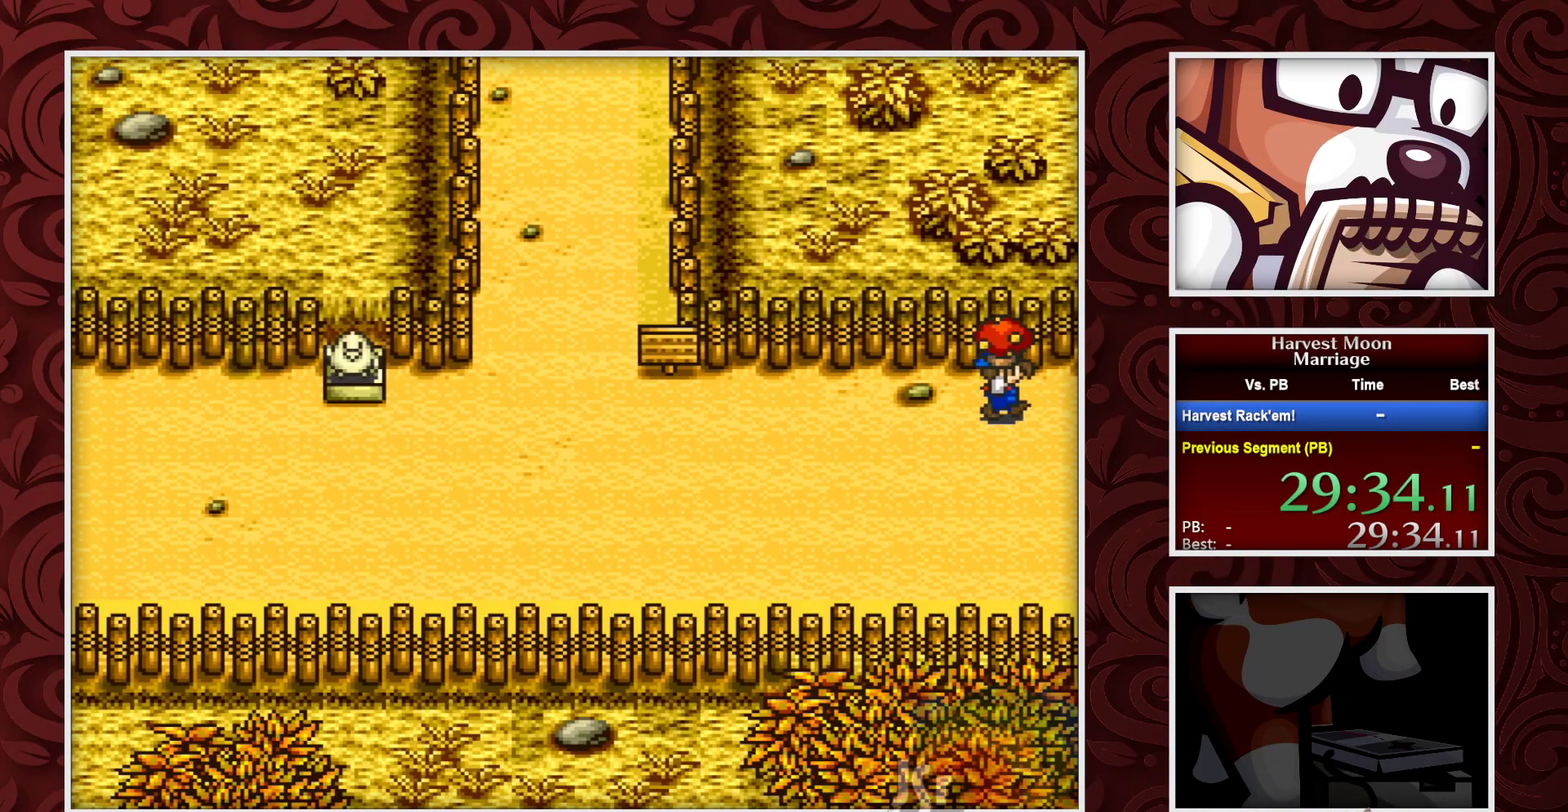
{"buttons": ["B"], "events": []}
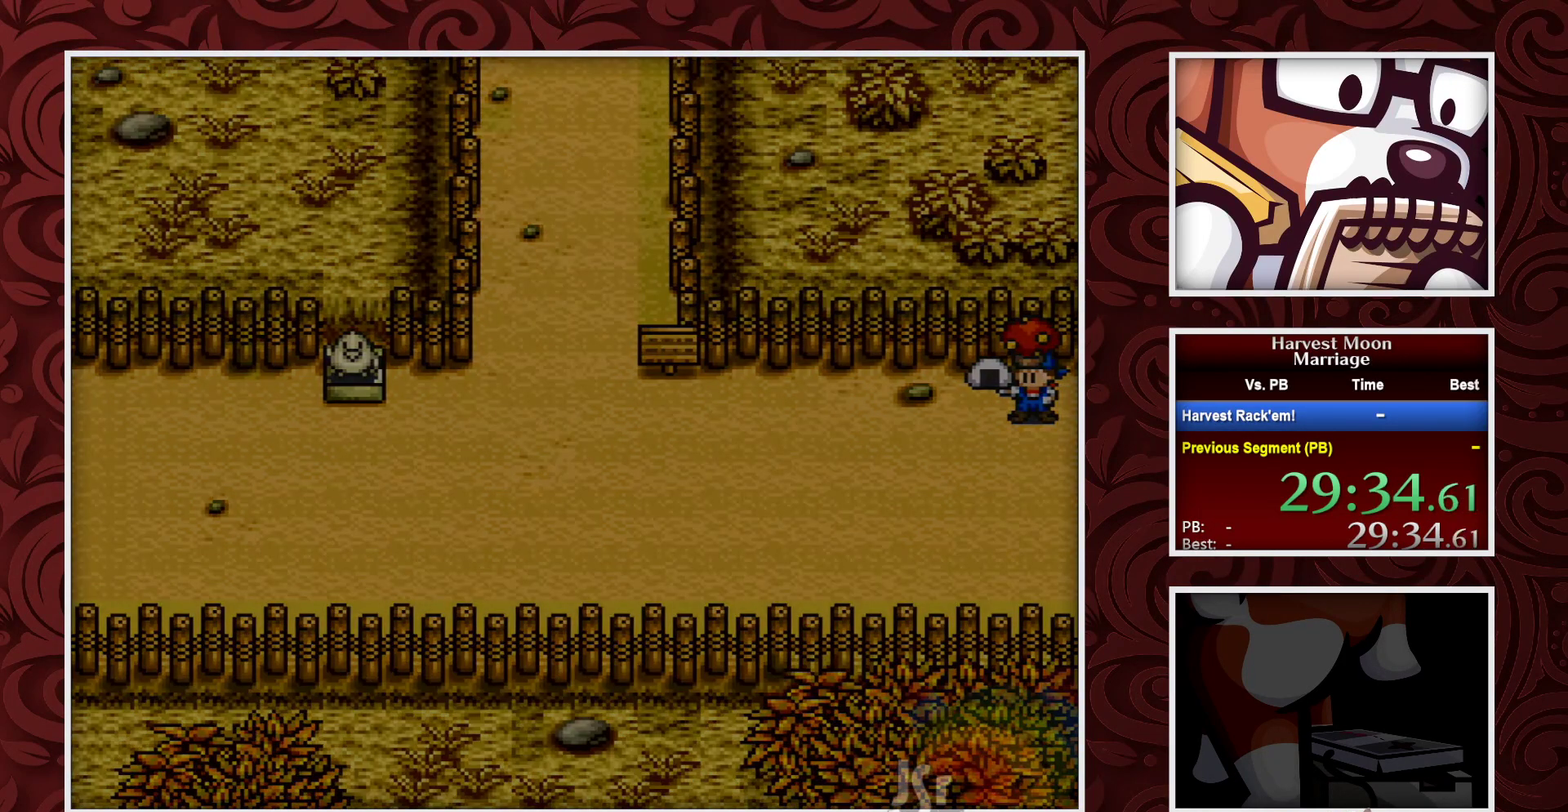
{"buttons": ["B"], "events": []}
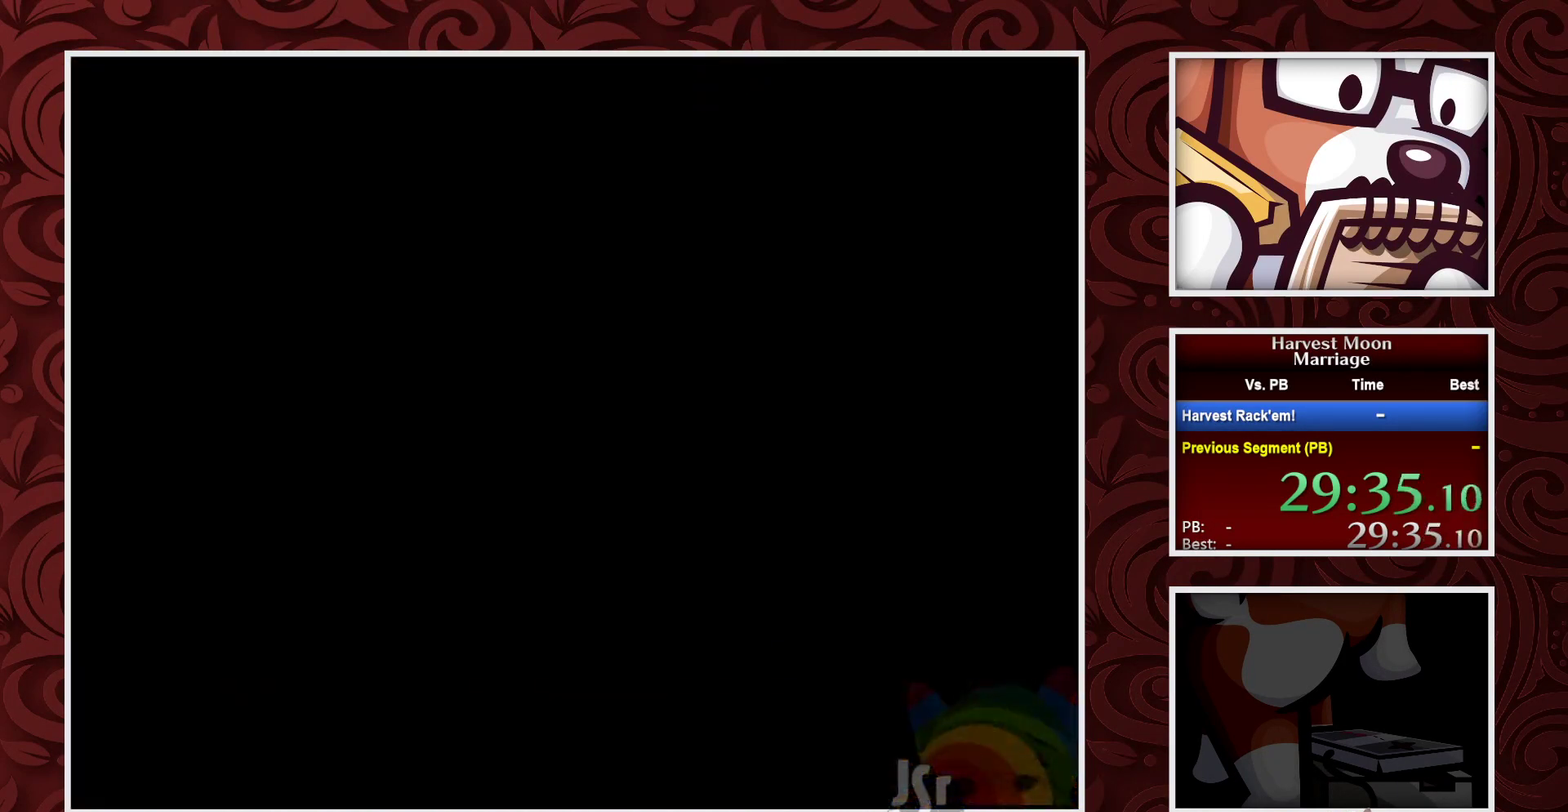
{"buttons": ["B"], "events": []}
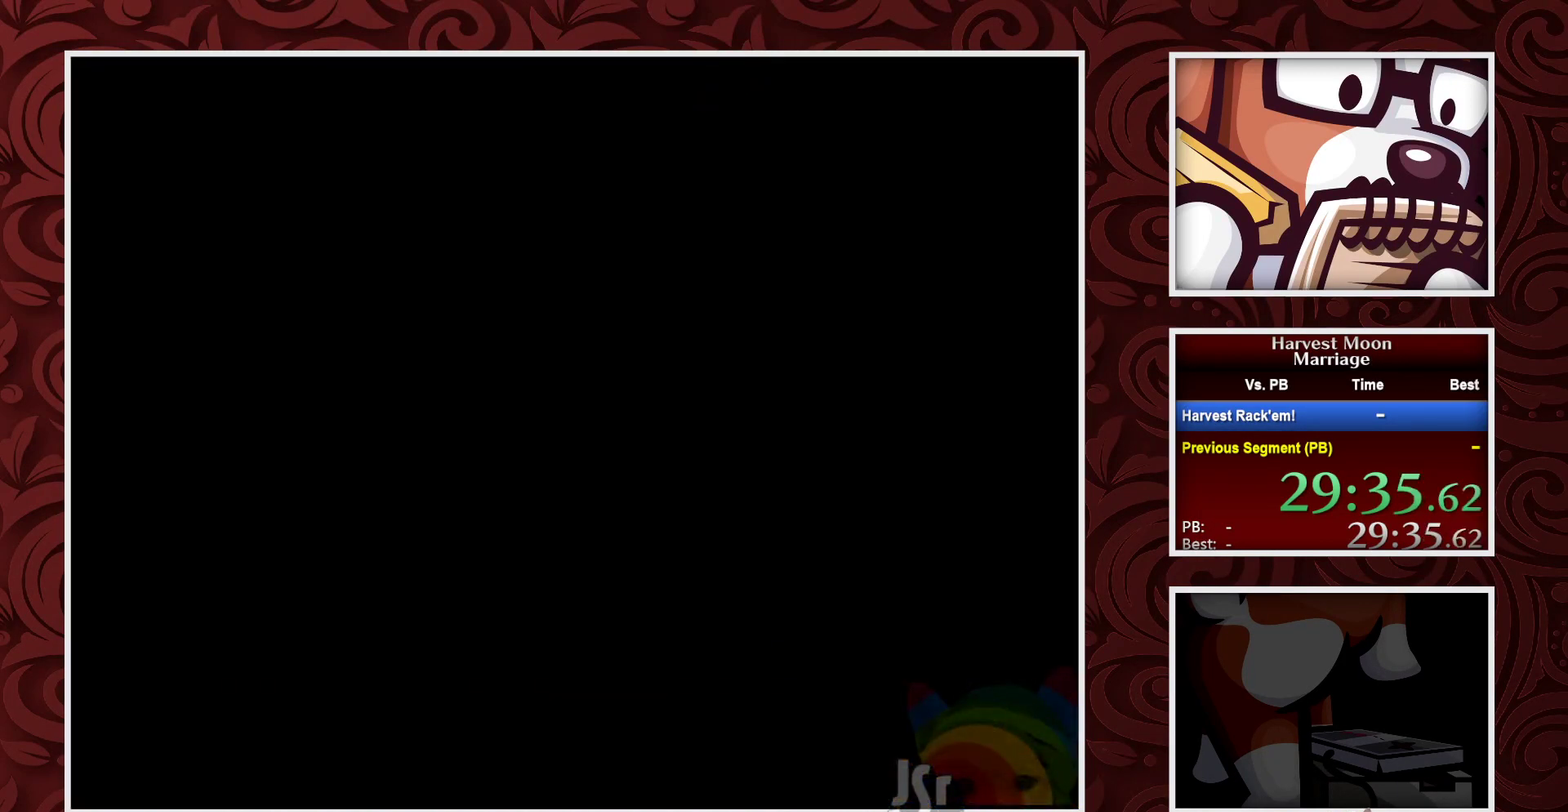
{"buttons": ["B"], "events": []}
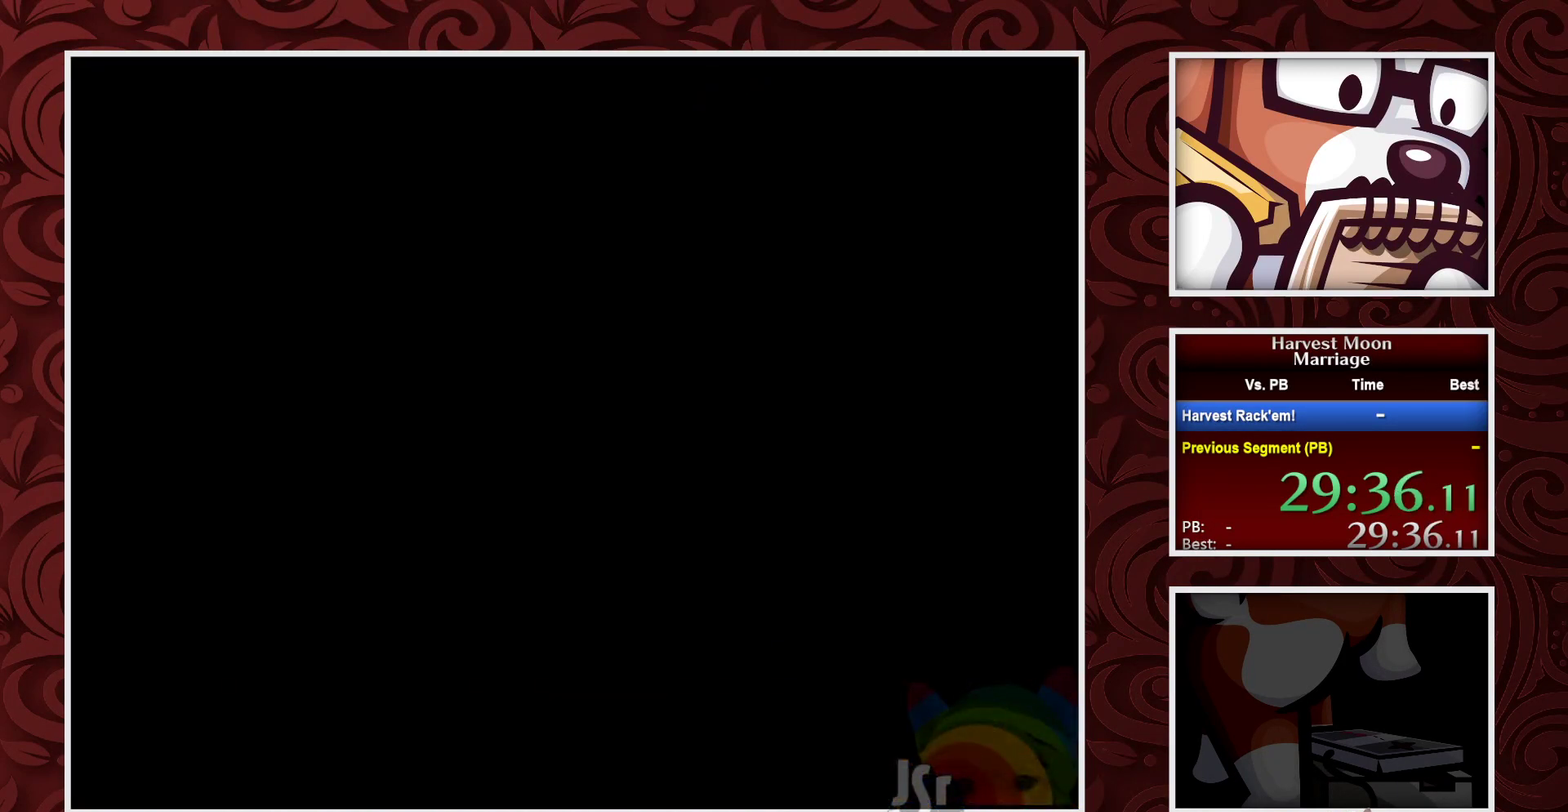
{"buttons": ["B"], "events": []}
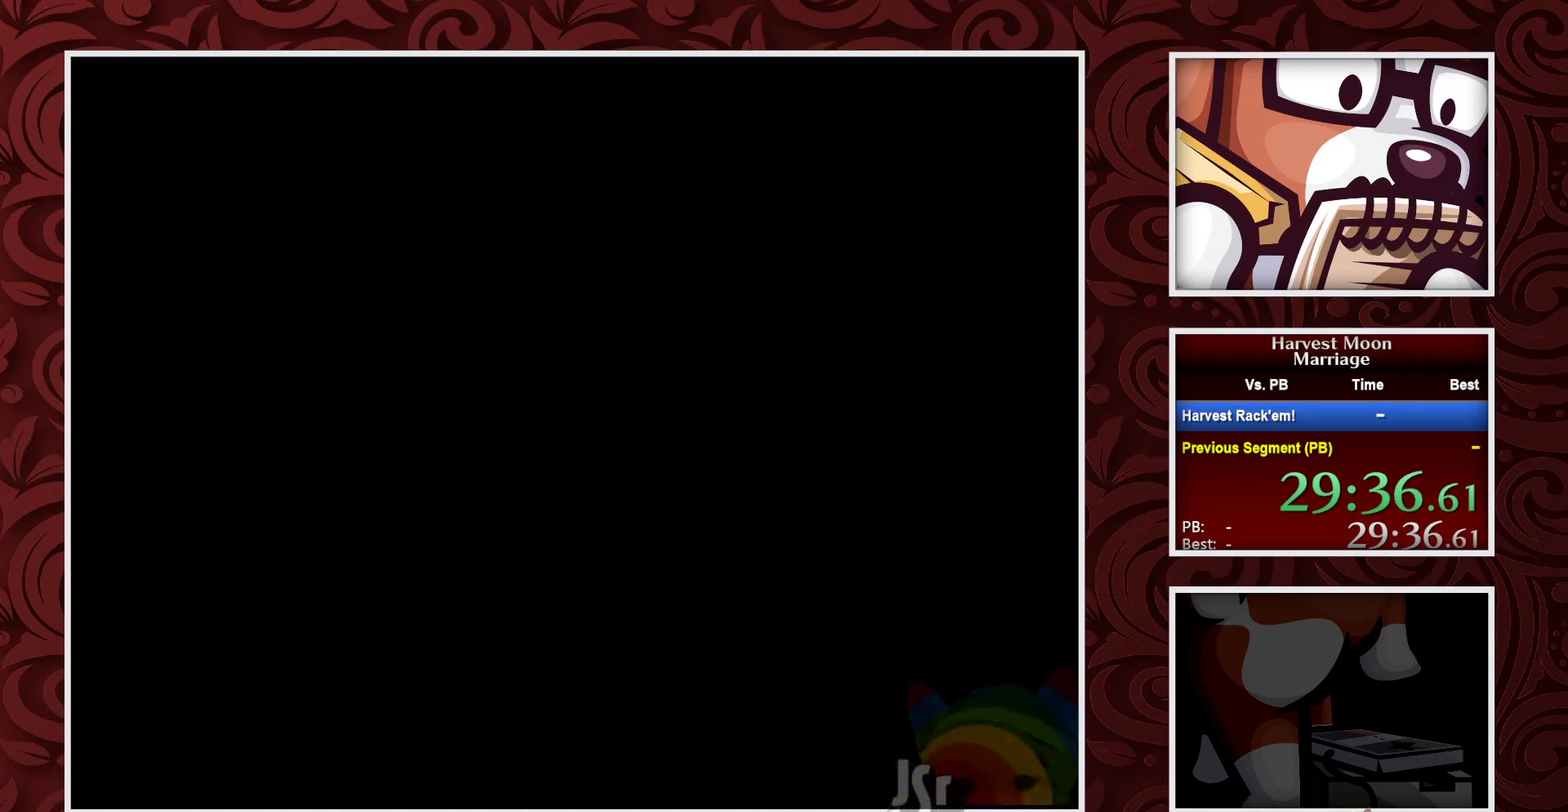
{"buttons": ["B"], "events": []}
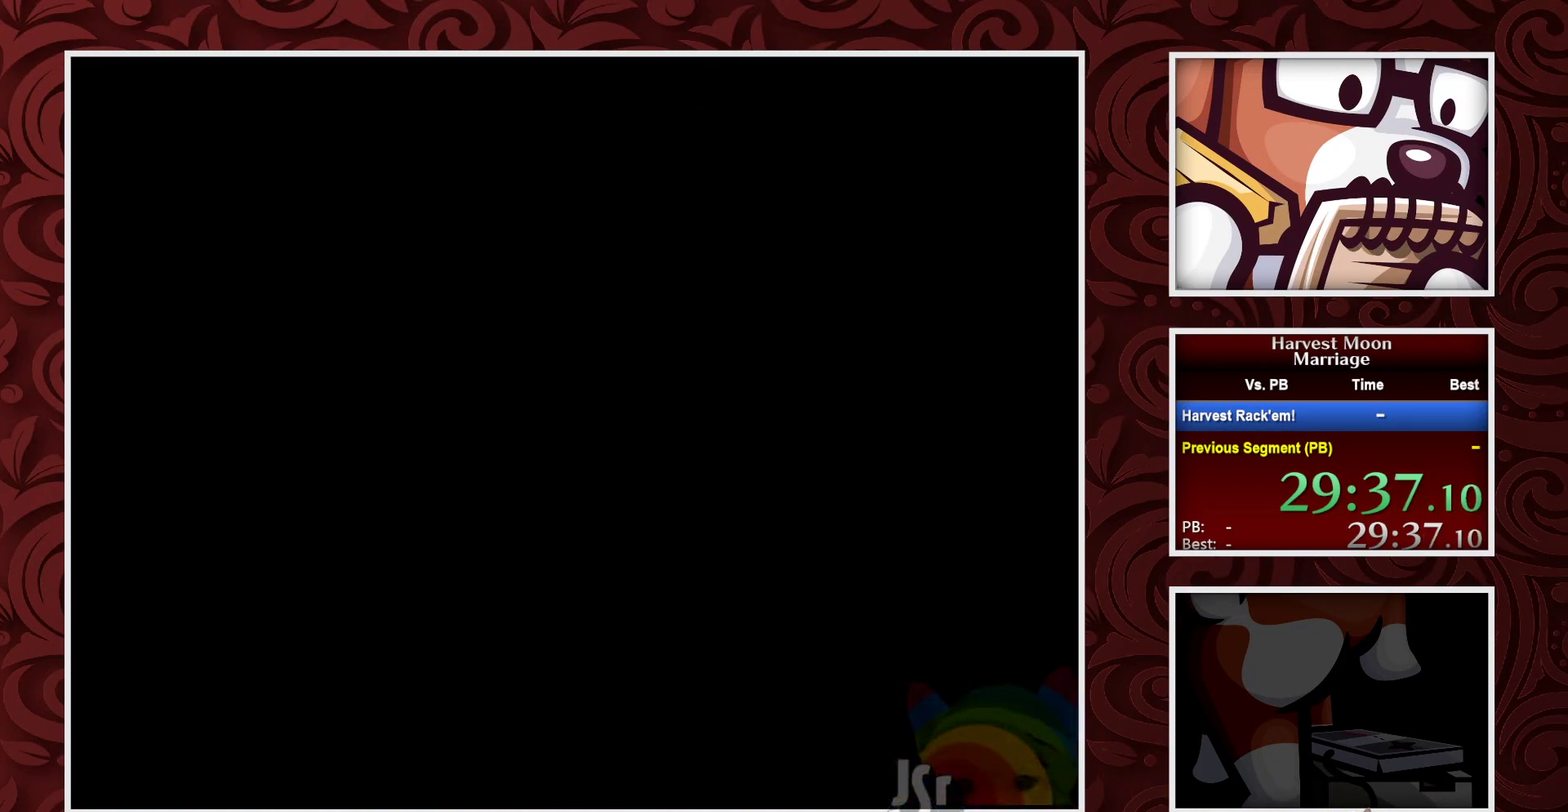
{"buttons": ["B"], "events": []}
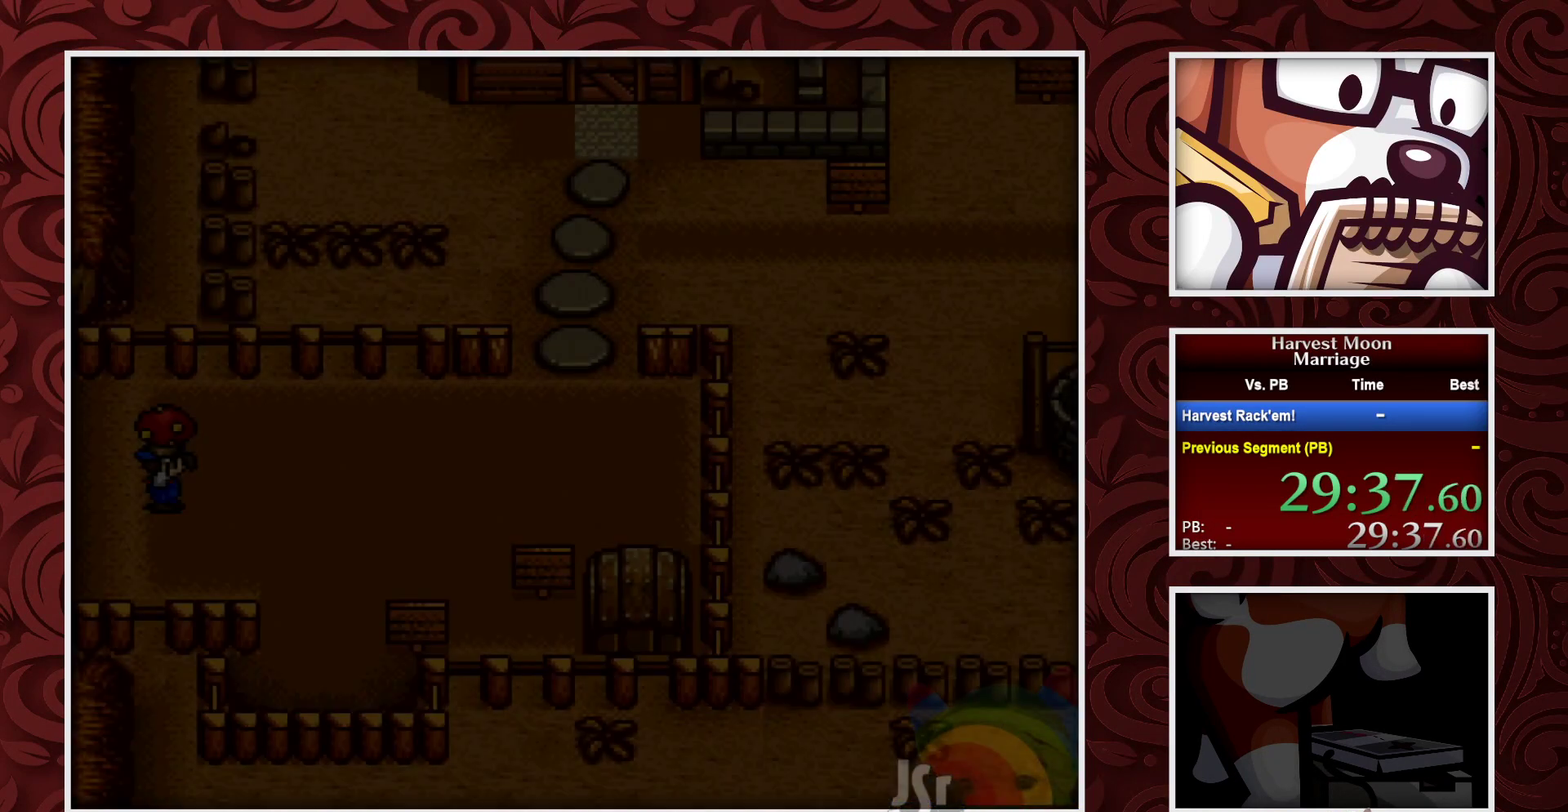
{"buttons": ["B"], "events": []}